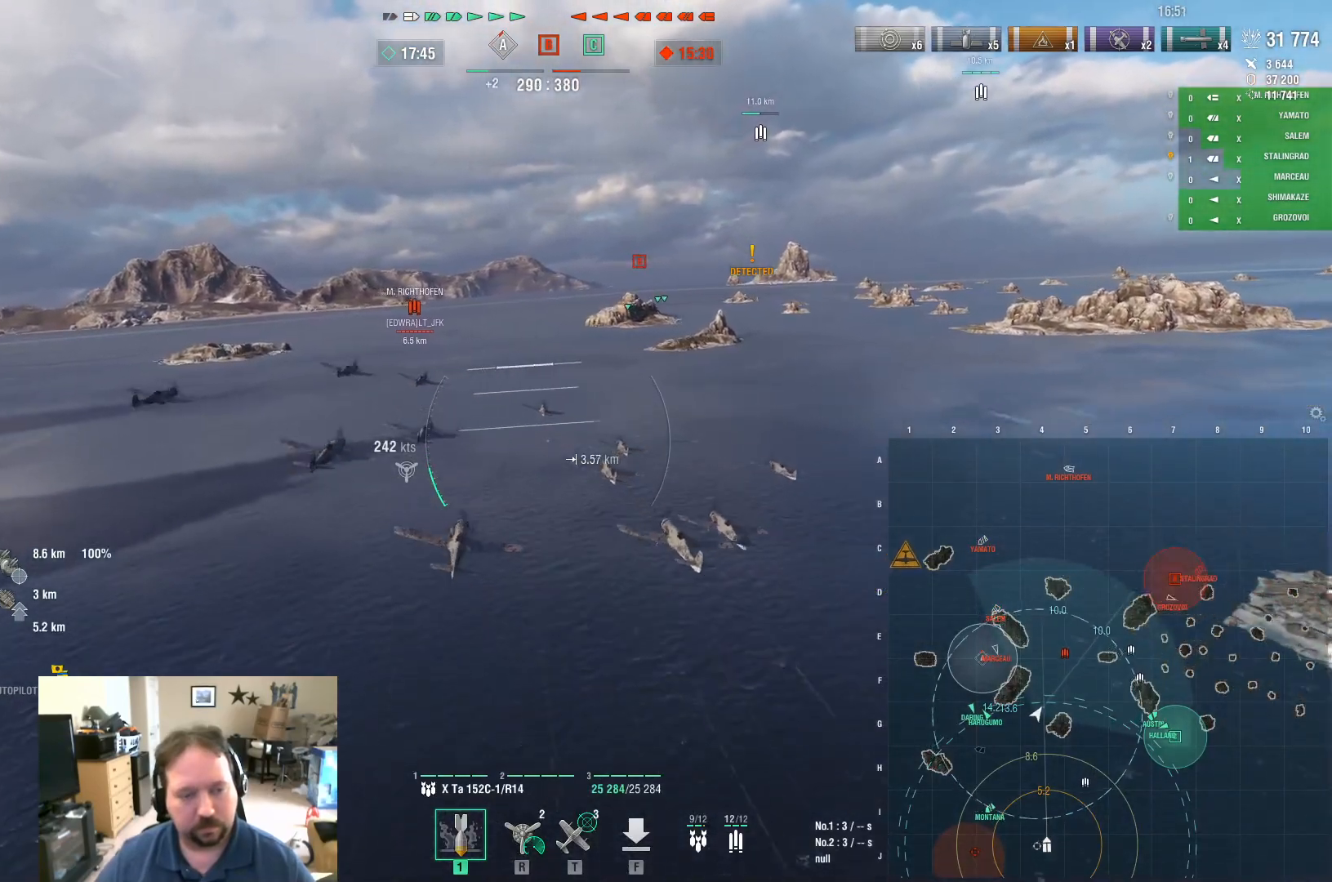
Gameplay with keyboard and mouse; each line is a JSON object with the keys and mouse buttons held at the frame after it. "events" lists presses ("down") and releases ("up") of "1", "2", "3", "4", "5", "a", "alt", "c", "caps_lock", "ctrl", "d", "e", "f", "g", "q", "r", "s", "shift", "space", "t", "tab", "v", "w", "x", "z", "mouse_left", "mouse_wheel" and "mouse_right" between this image and that frame as [ms after this image, input, new state], when the widget could be followed in between. "mouse_left", "mouse_wheel", "mouse_right" = the "left", "wheel", "right" buttons of the "mouse" list. No other keys are recorded. "wheel" means that the mouse wheel is clicked or scrolled. "mouse_move" is the direction in which the mouse moves at that frame (one of eight, or "still"), when it could be read.
{"keys": [], "mouse": [], "mouse_move": "left", "events": [[284, "d", "up"], [384, "w", "up"]]}
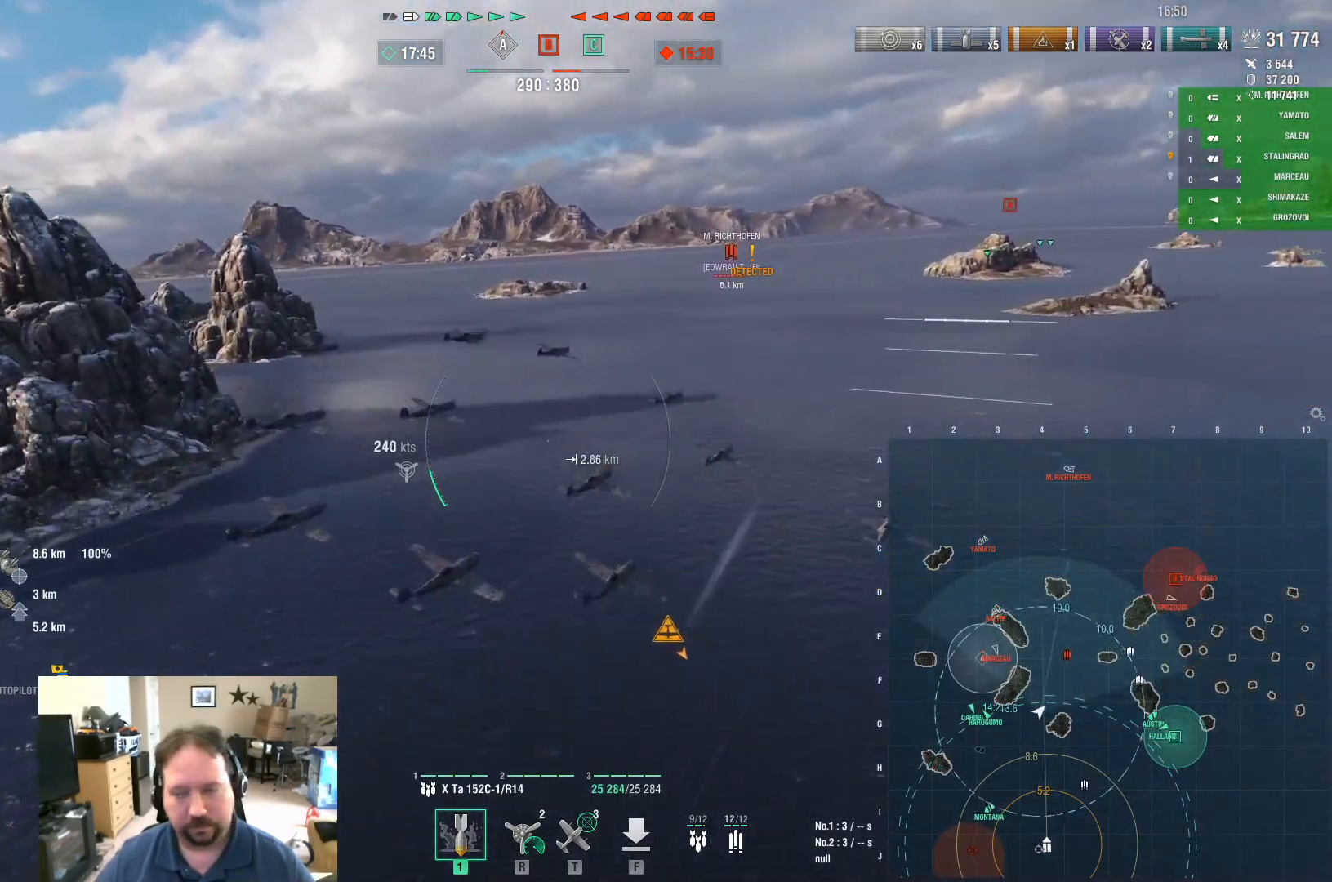
{"keys": [], "mouse": [], "mouse_move": "still", "events": []}
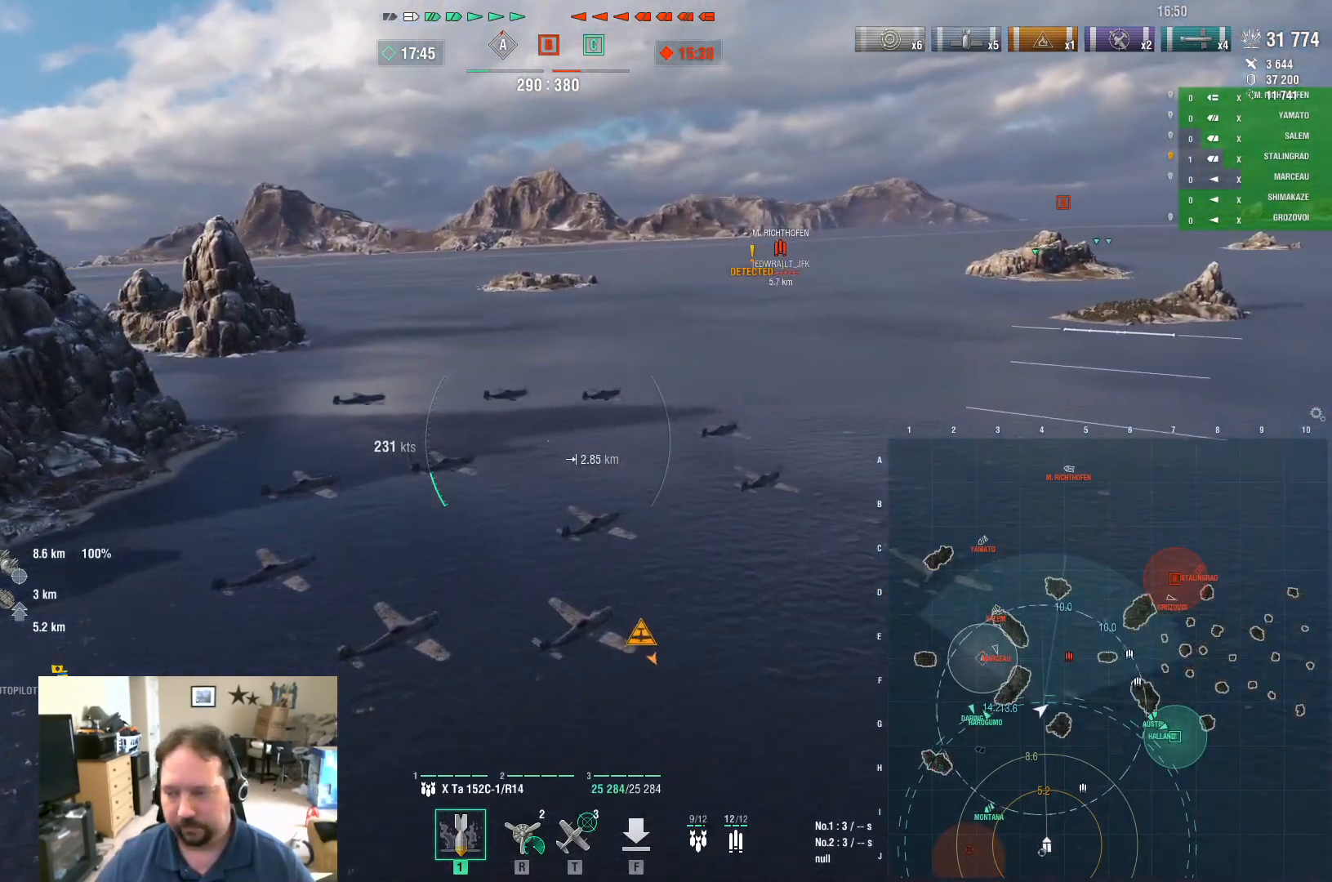
{"keys": [], "mouse": [], "mouse_move": "still", "events": []}
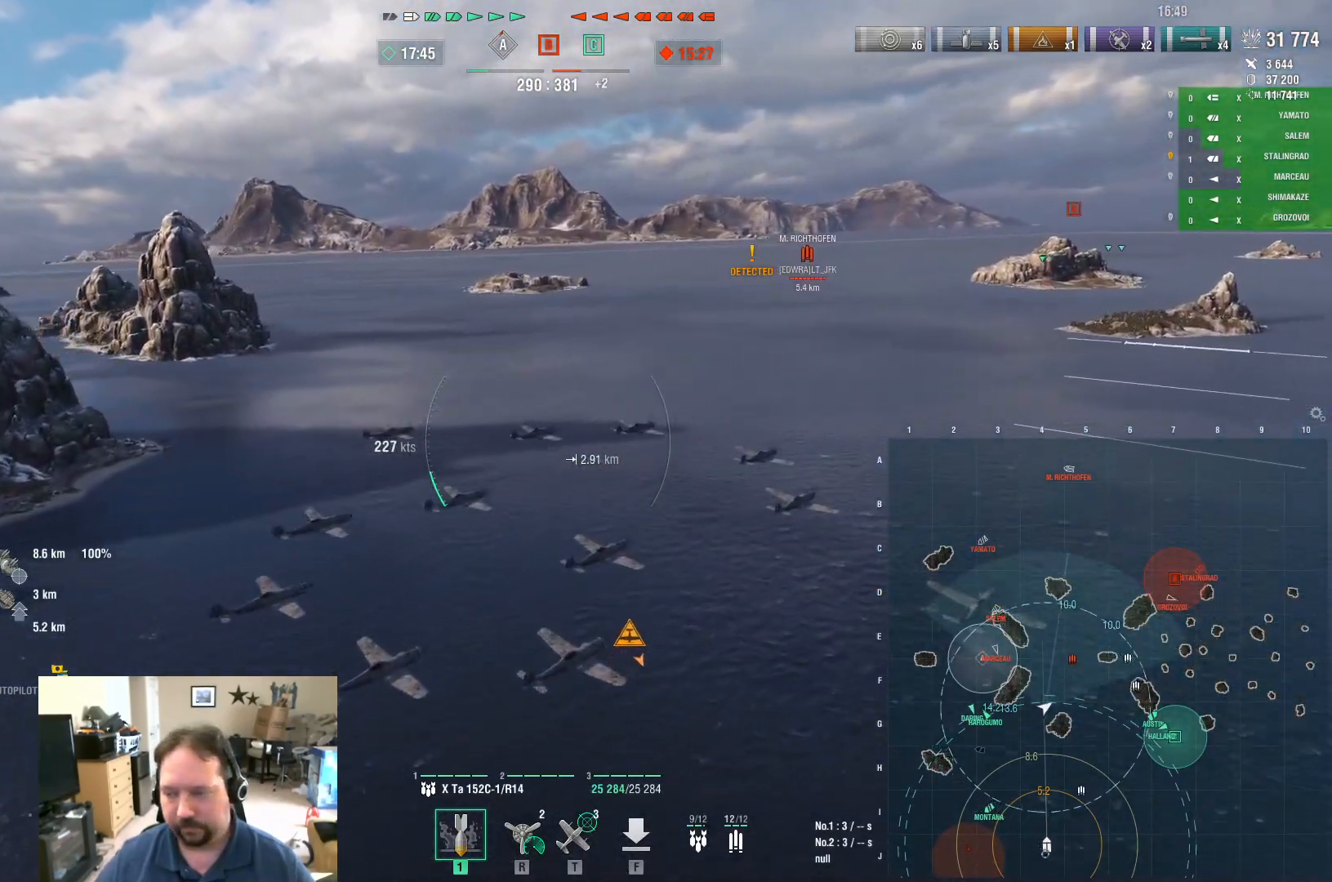
{"keys": ["w"], "mouse": [], "mouse_move": "still", "events": [[467, "w", "down"]]}
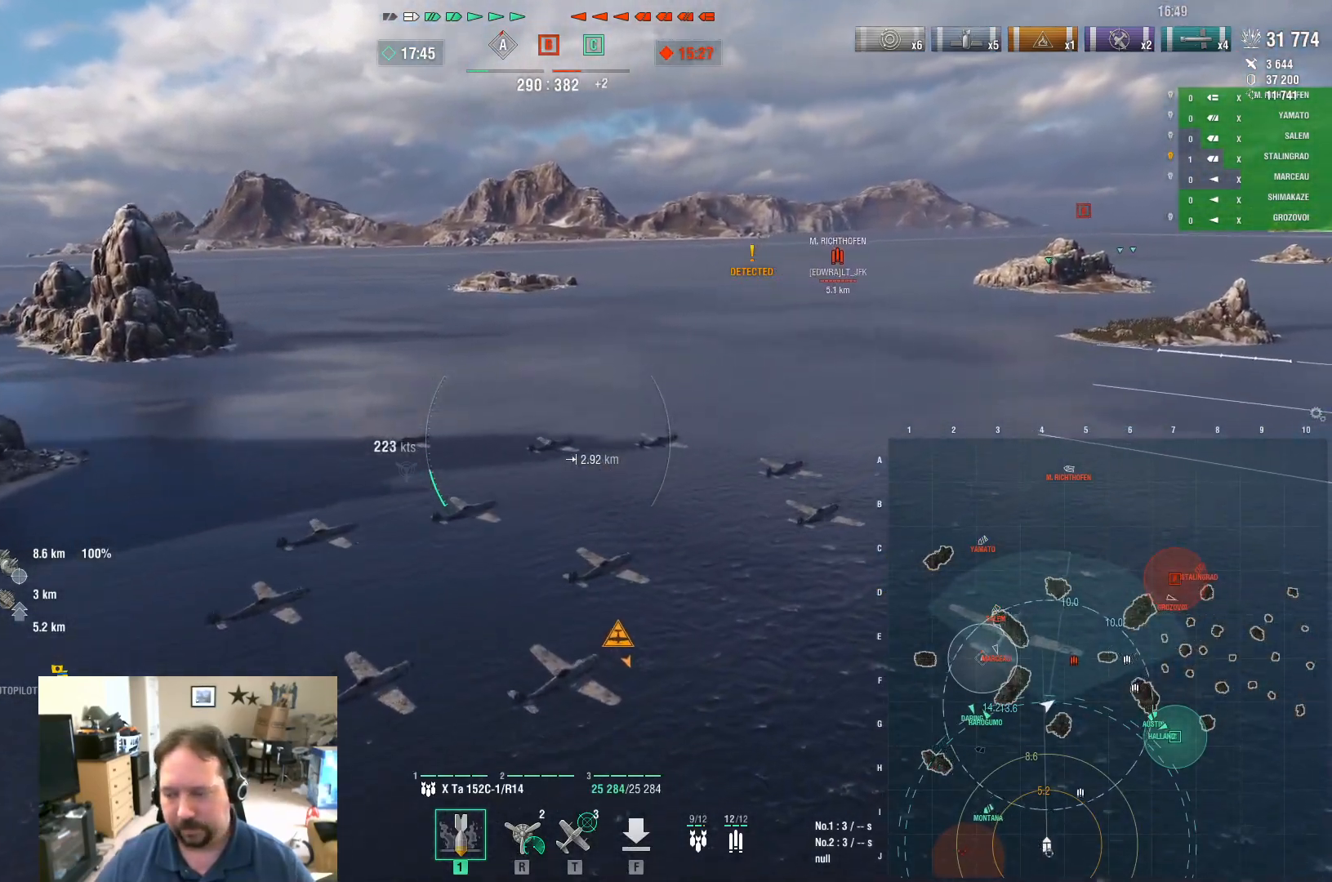
{"keys": ["a"], "mouse": [], "mouse_move": "left", "events": [[301, "a", "down"], [434, "w", "up"]]}
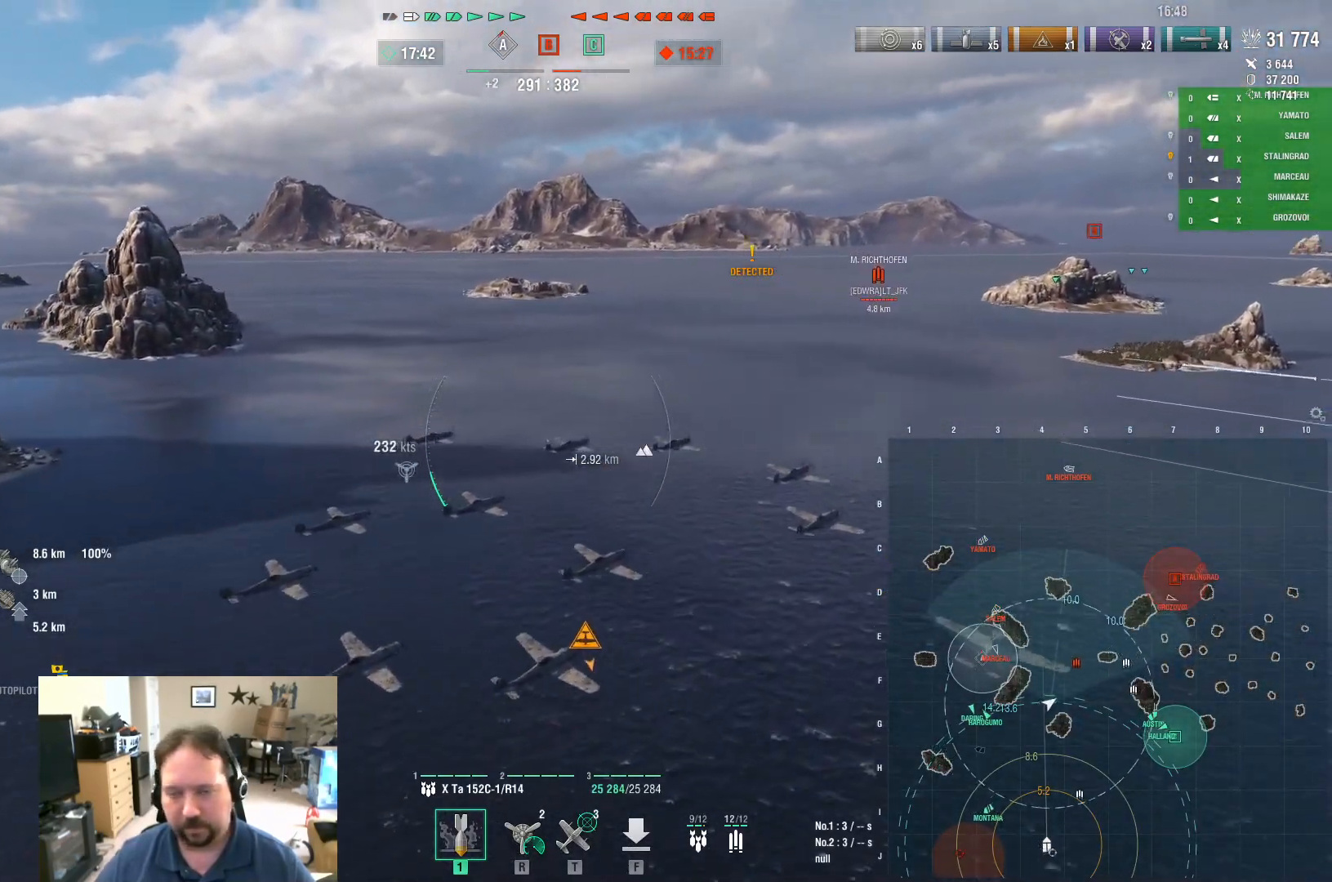
{"keys": ["a"], "mouse": [], "mouse_move": "down-left", "events": []}
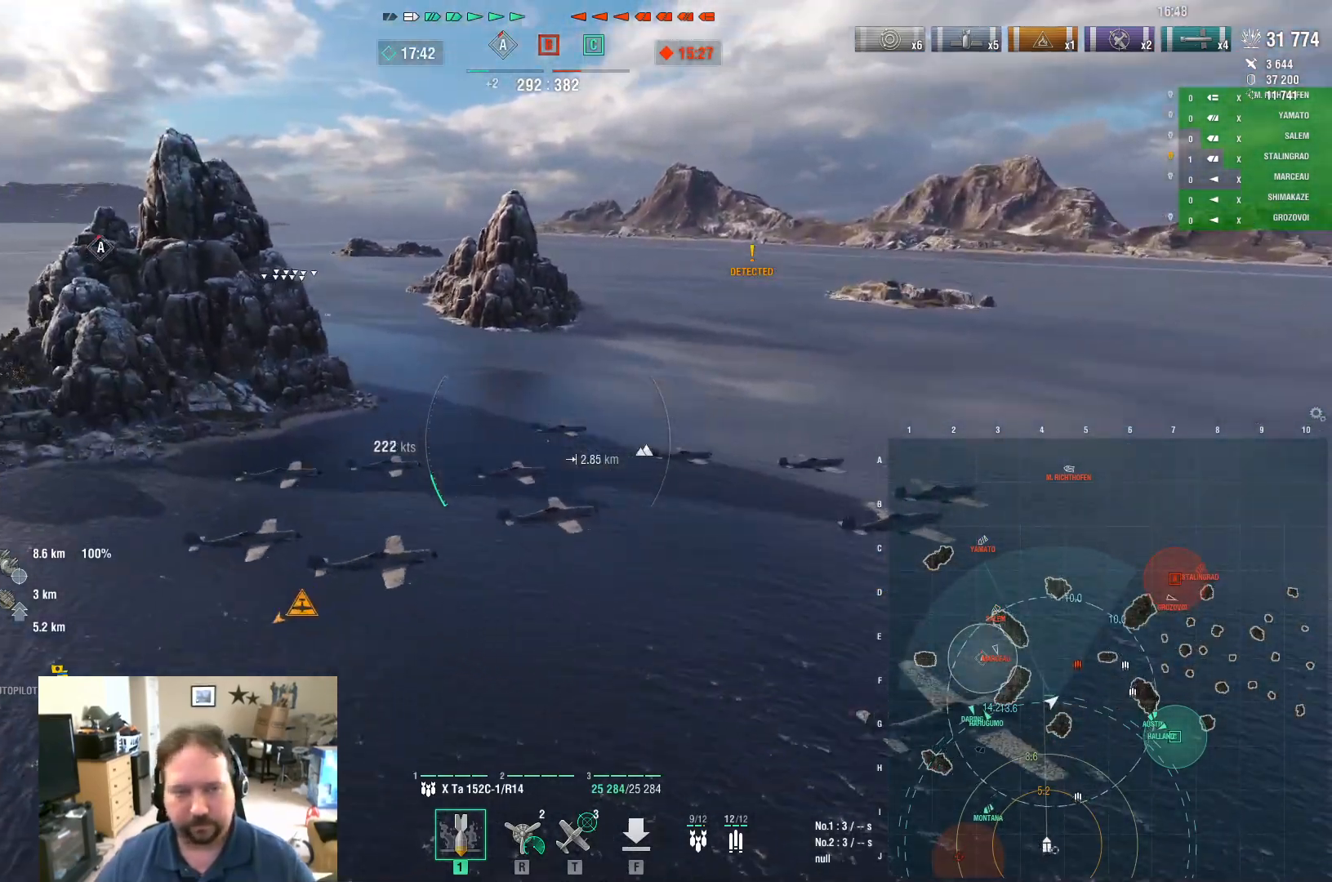
{"keys": ["a"], "mouse": [], "mouse_move": "still", "events": []}
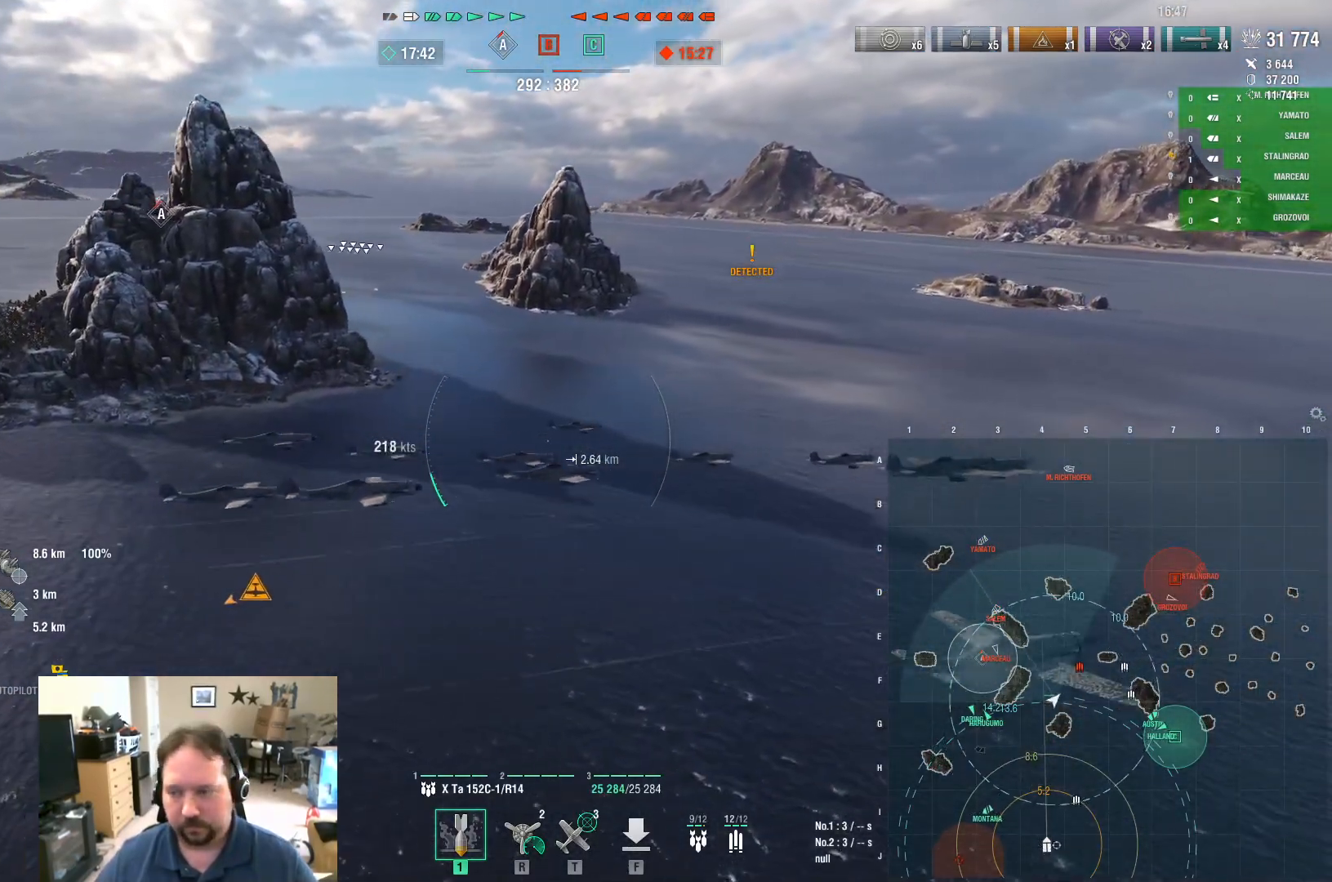
{"keys": ["a"], "mouse": [], "mouse_move": "still", "events": []}
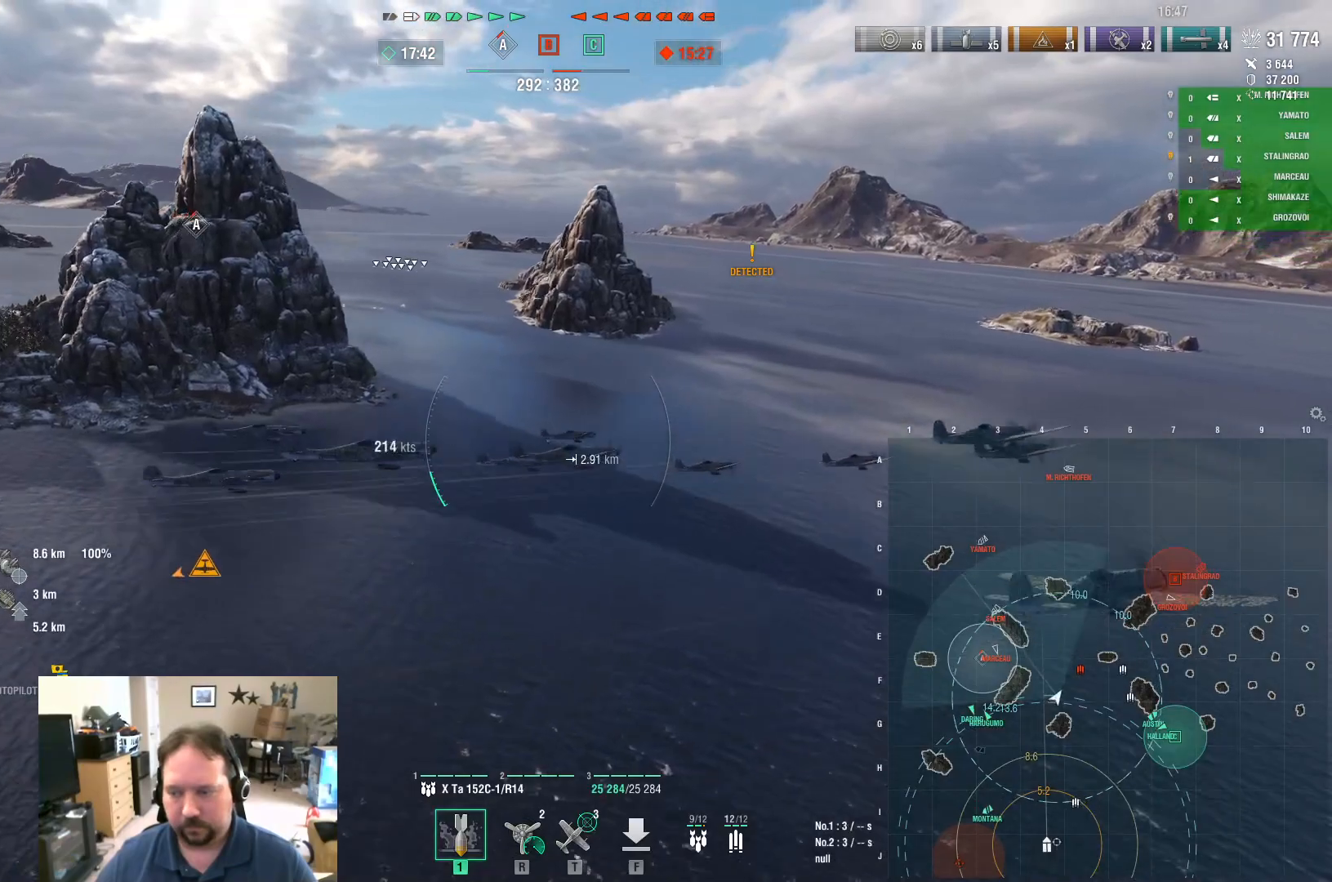
{"keys": ["a"], "mouse": [], "mouse_move": "still", "events": []}
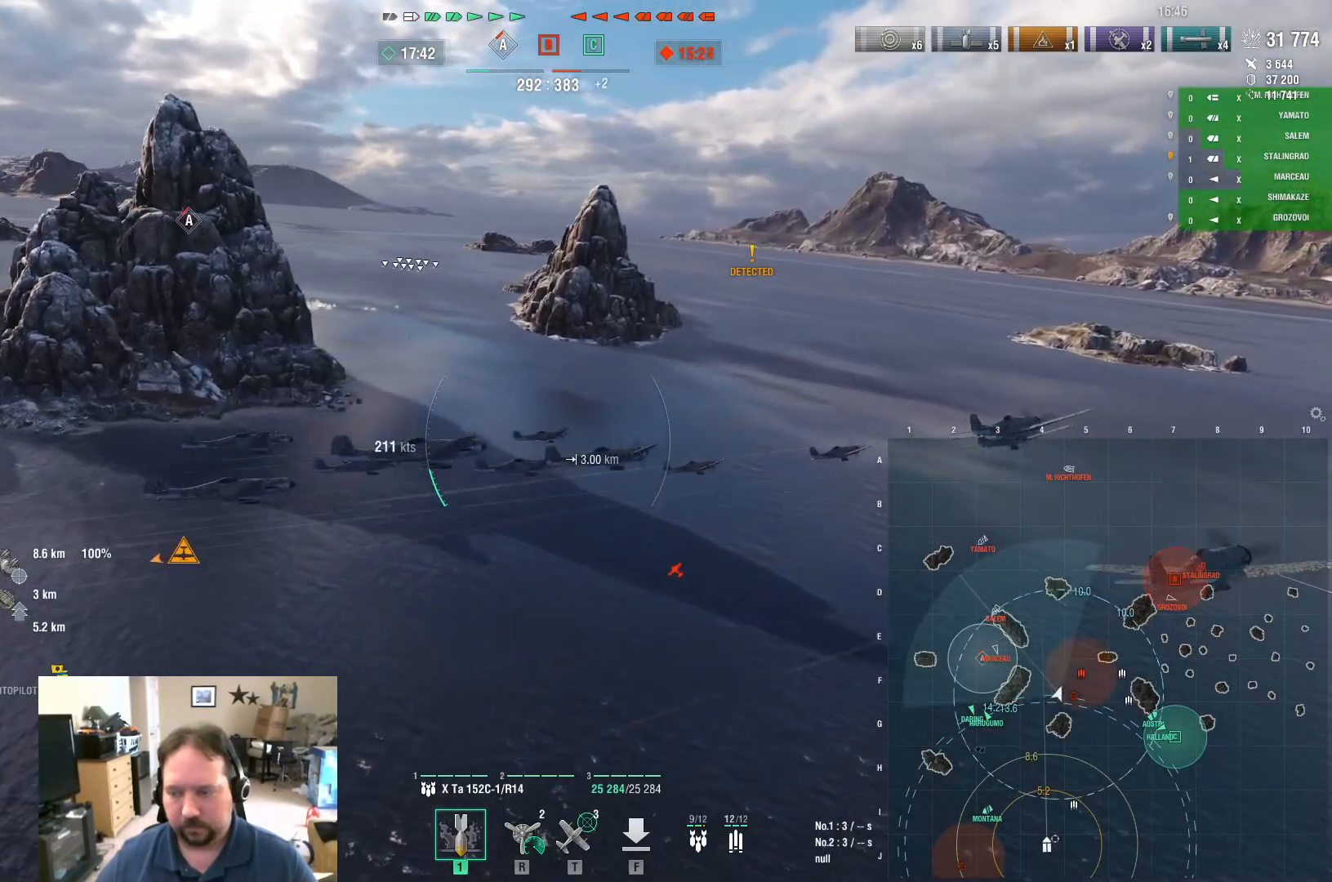
{"keys": ["a", "w"], "mouse": [], "mouse_move": "still", "events": [[133, "w", "down"]]}
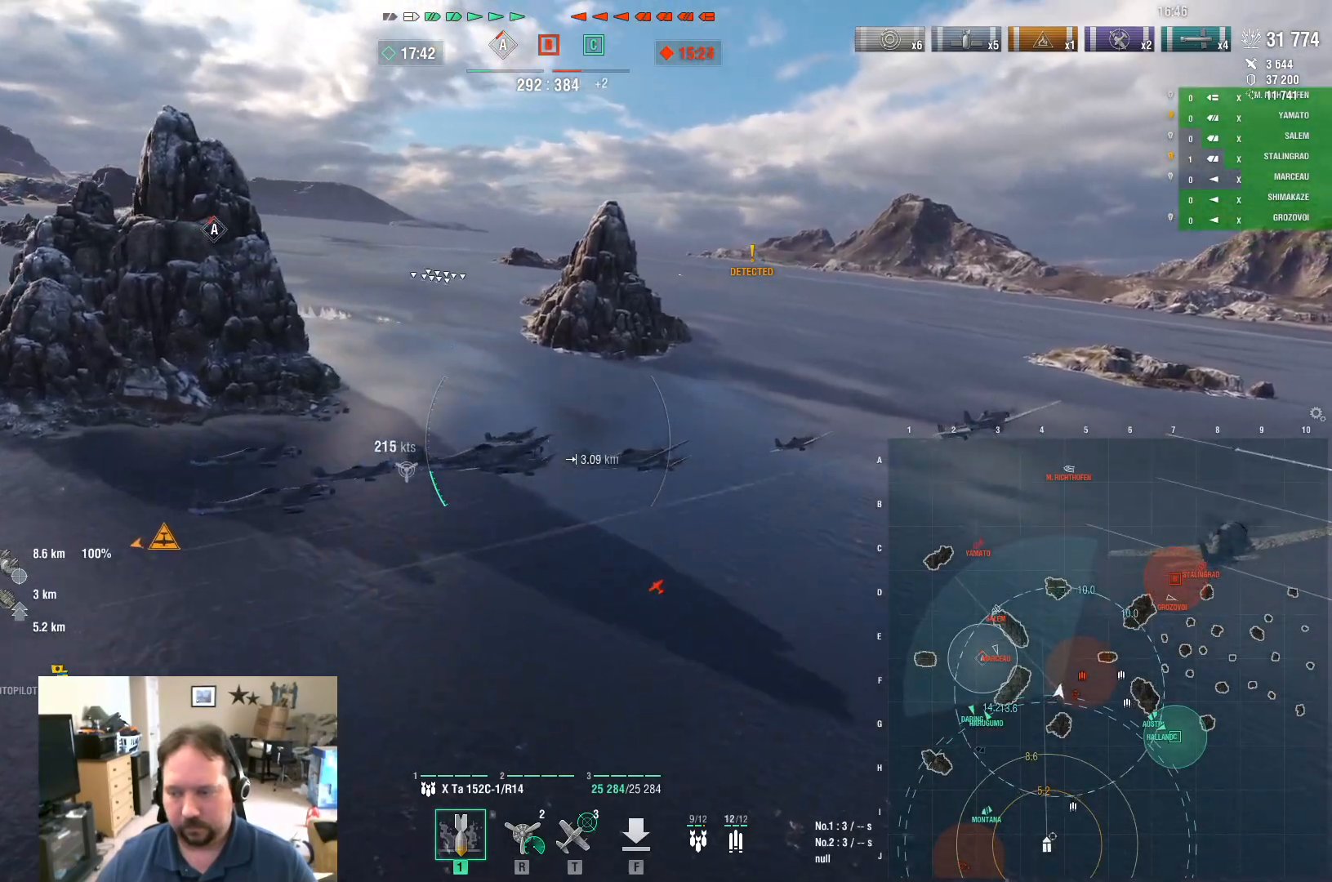
{"keys": ["a", "w"], "mouse": [], "mouse_move": "still", "events": []}
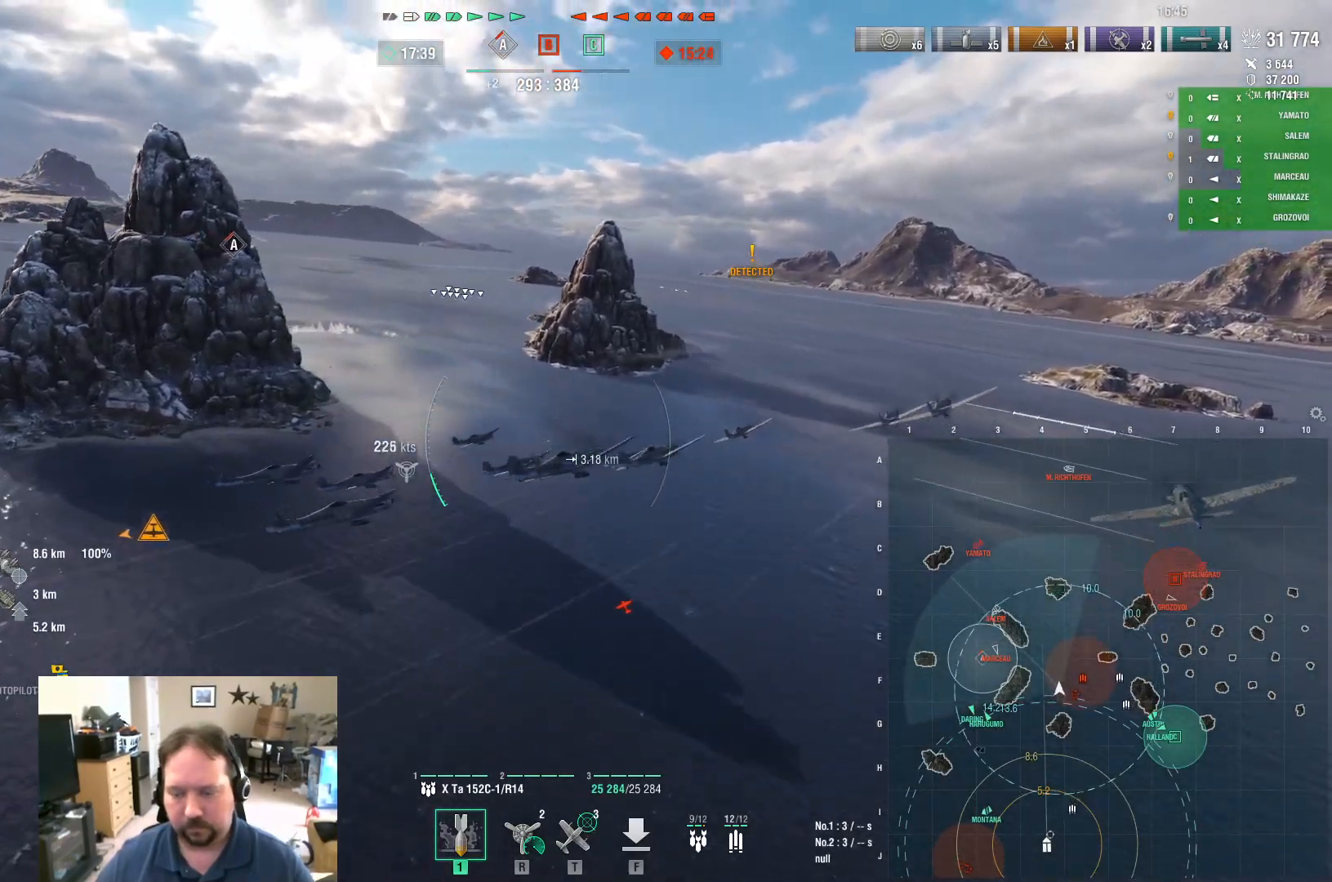
{"keys": ["a", "w"], "mouse": [], "events": [[317, "t", "down"], [400, "t", "up"]]}
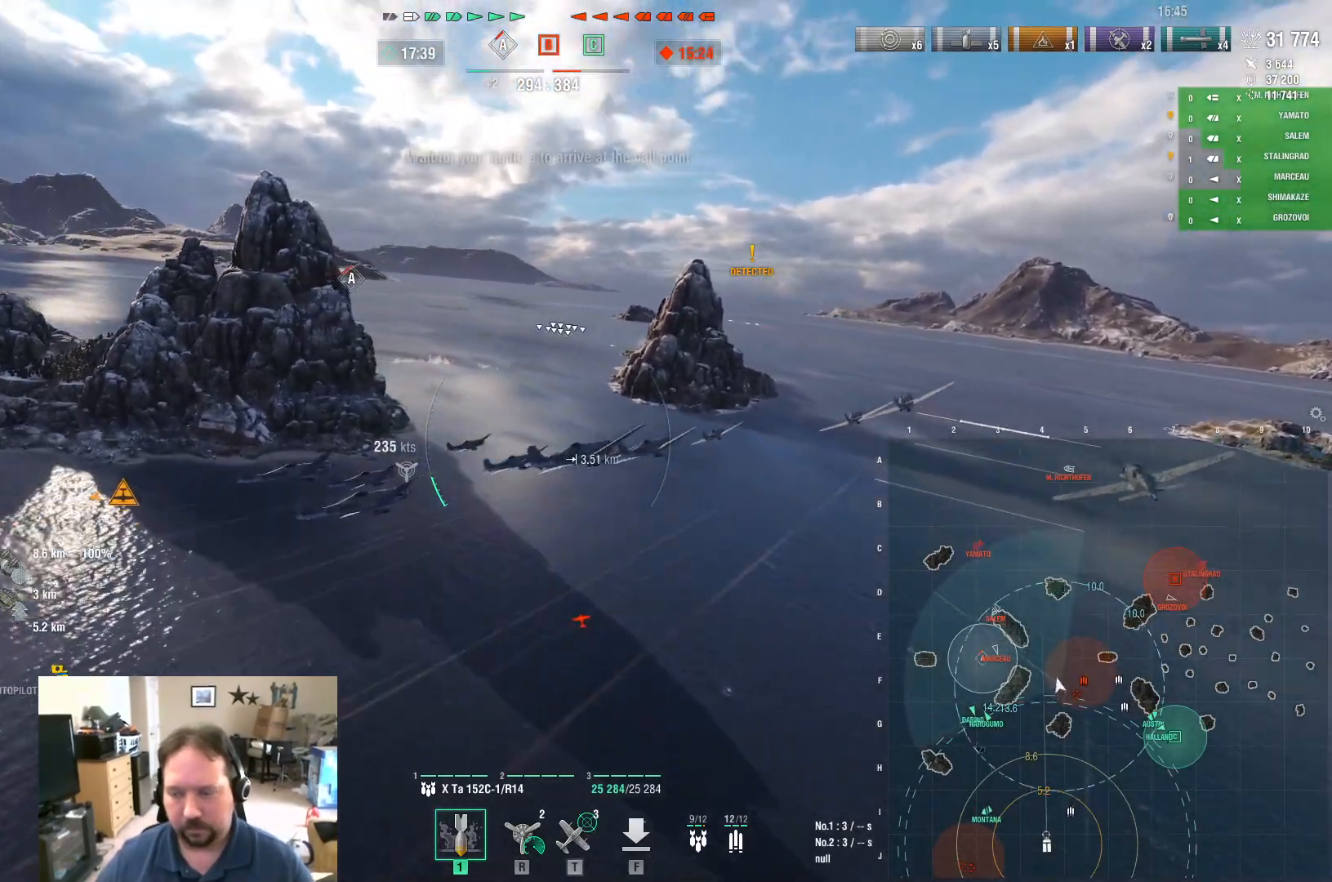
{"keys": ["a", "w"], "mouse": [], "mouse_move": "still", "events": []}
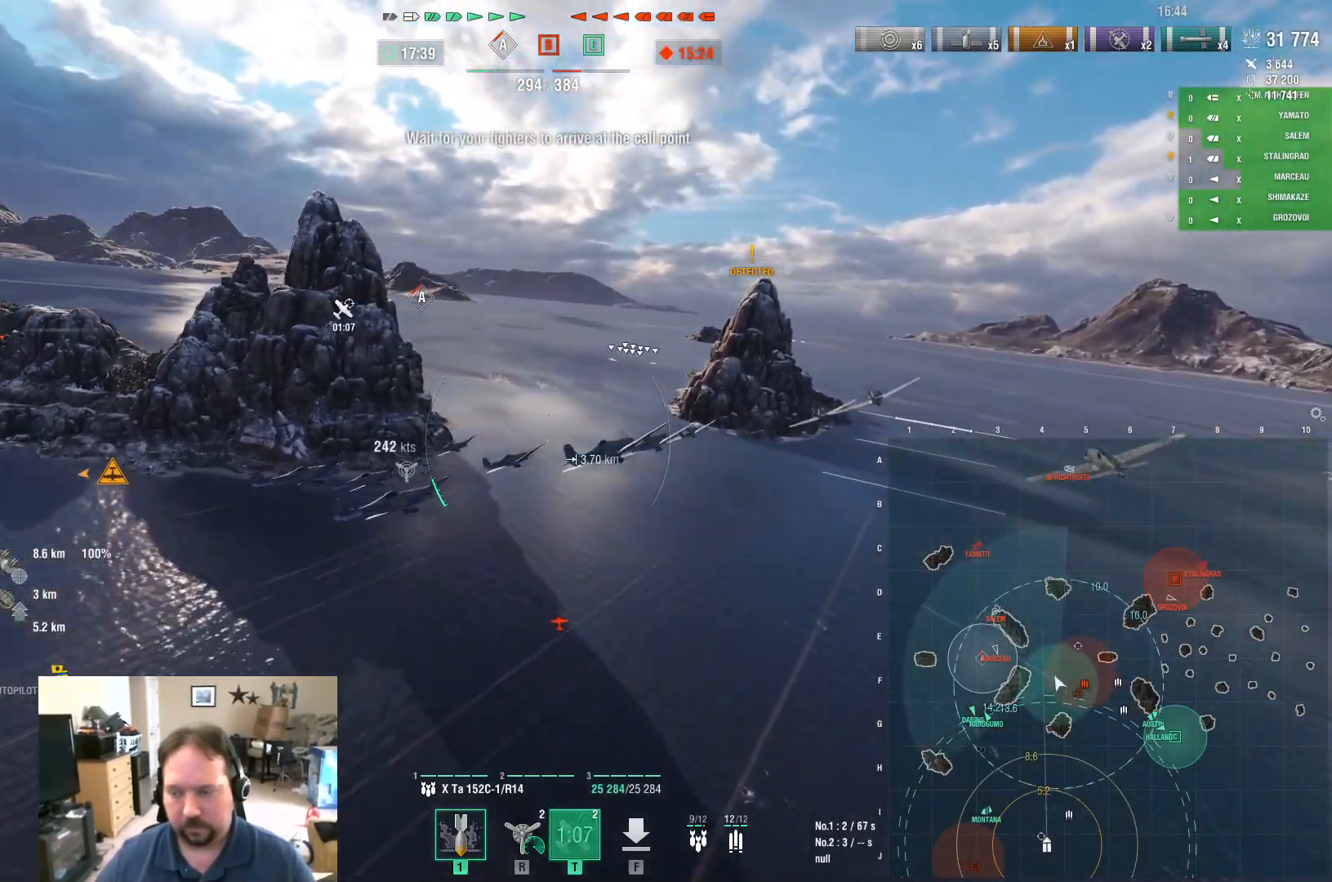
{"keys": ["a", "w"], "mouse": [], "mouse_move": "still", "events": []}
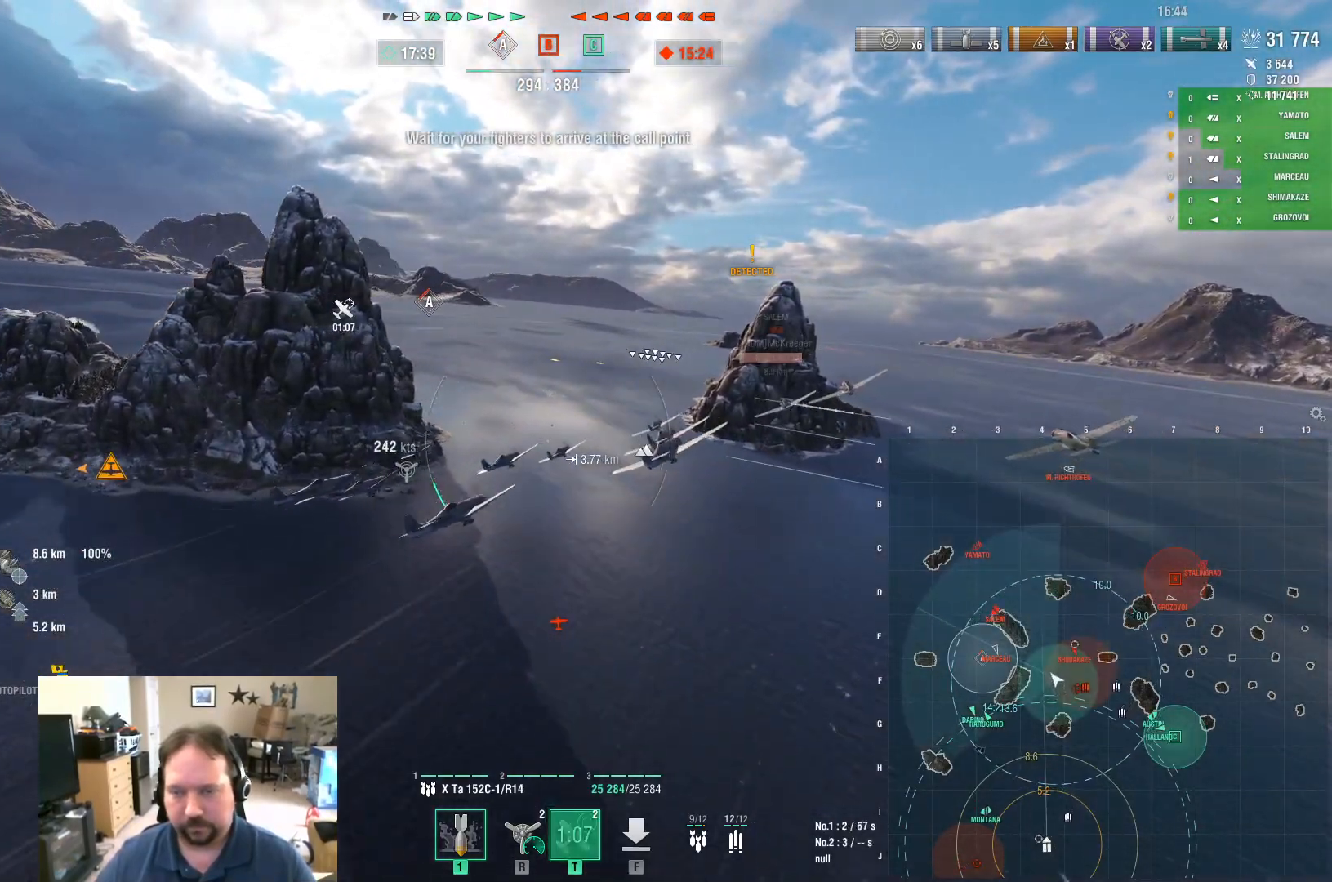
{"keys": ["a", "w"], "mouse": [], "mouse_move": "still", "events": [[34, "r", "down"], [150, "r", "up"]]}
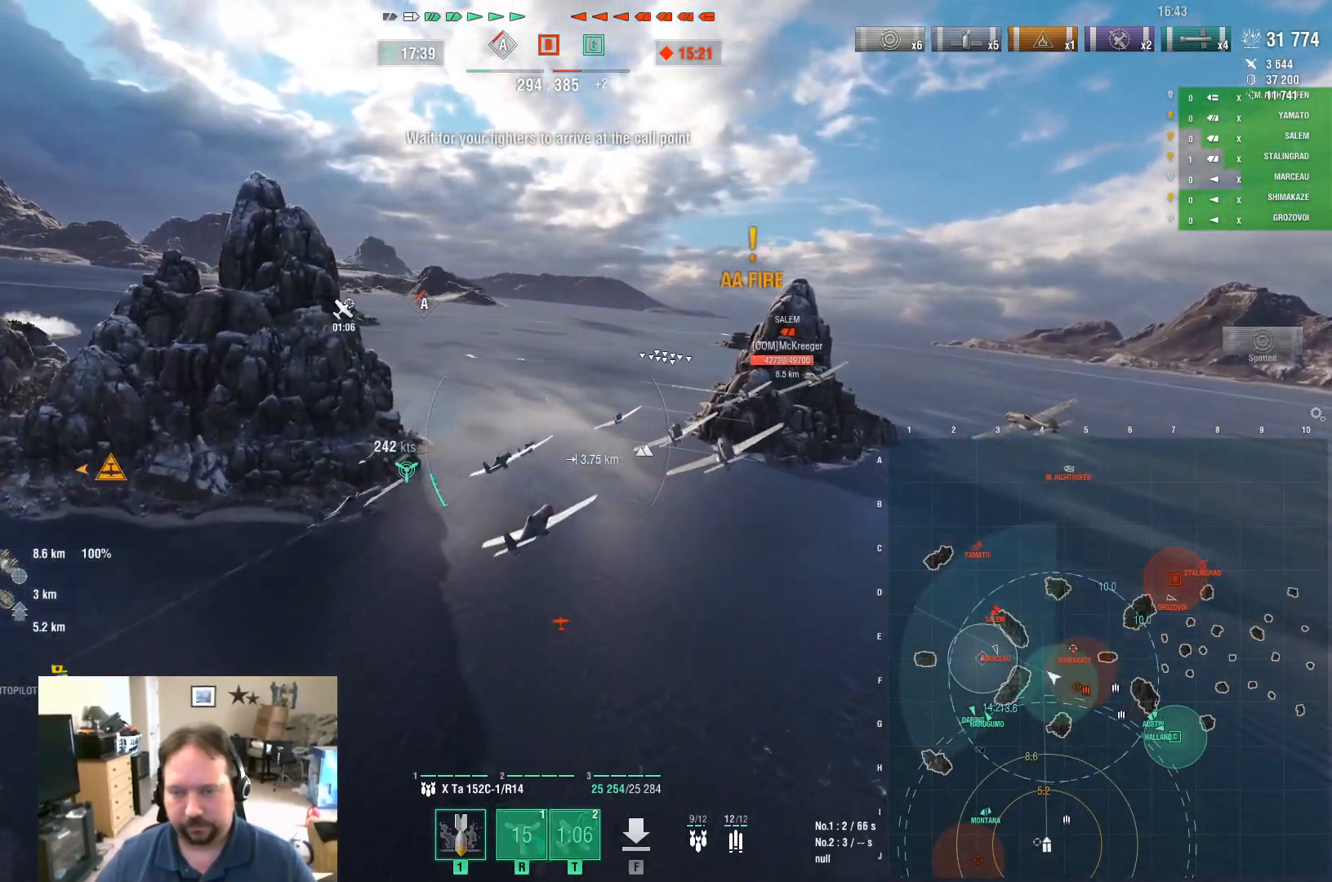
{"keys": ["w"], "mouse": [], "mouse_move": "still", "events": [[100, "a", "up"], [217, "mouse_left", "down"], [350, "mouse_left", "up"]]}
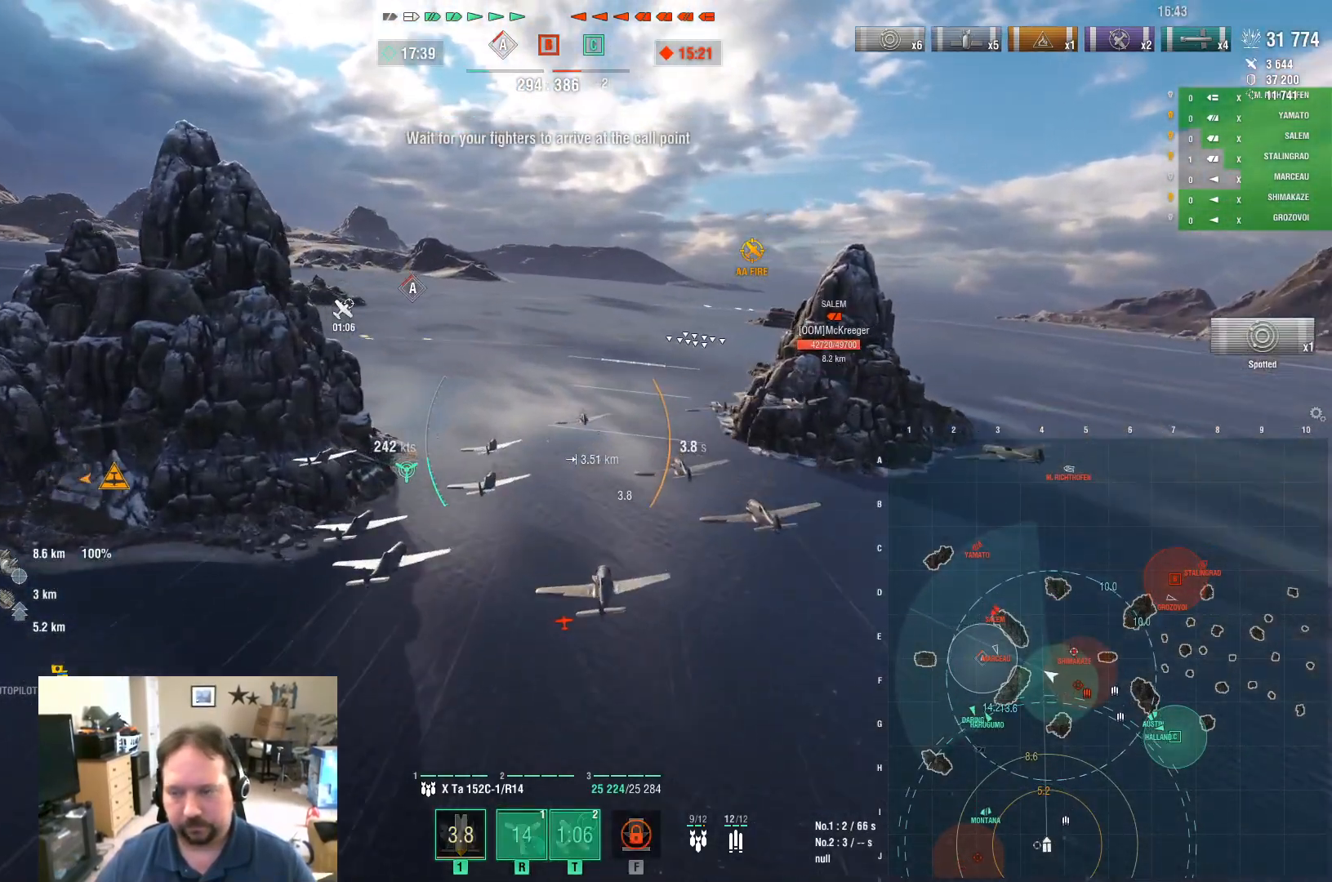
{"keys": ["w"], "mouse": [], "mouse_move": "still", "events": []}
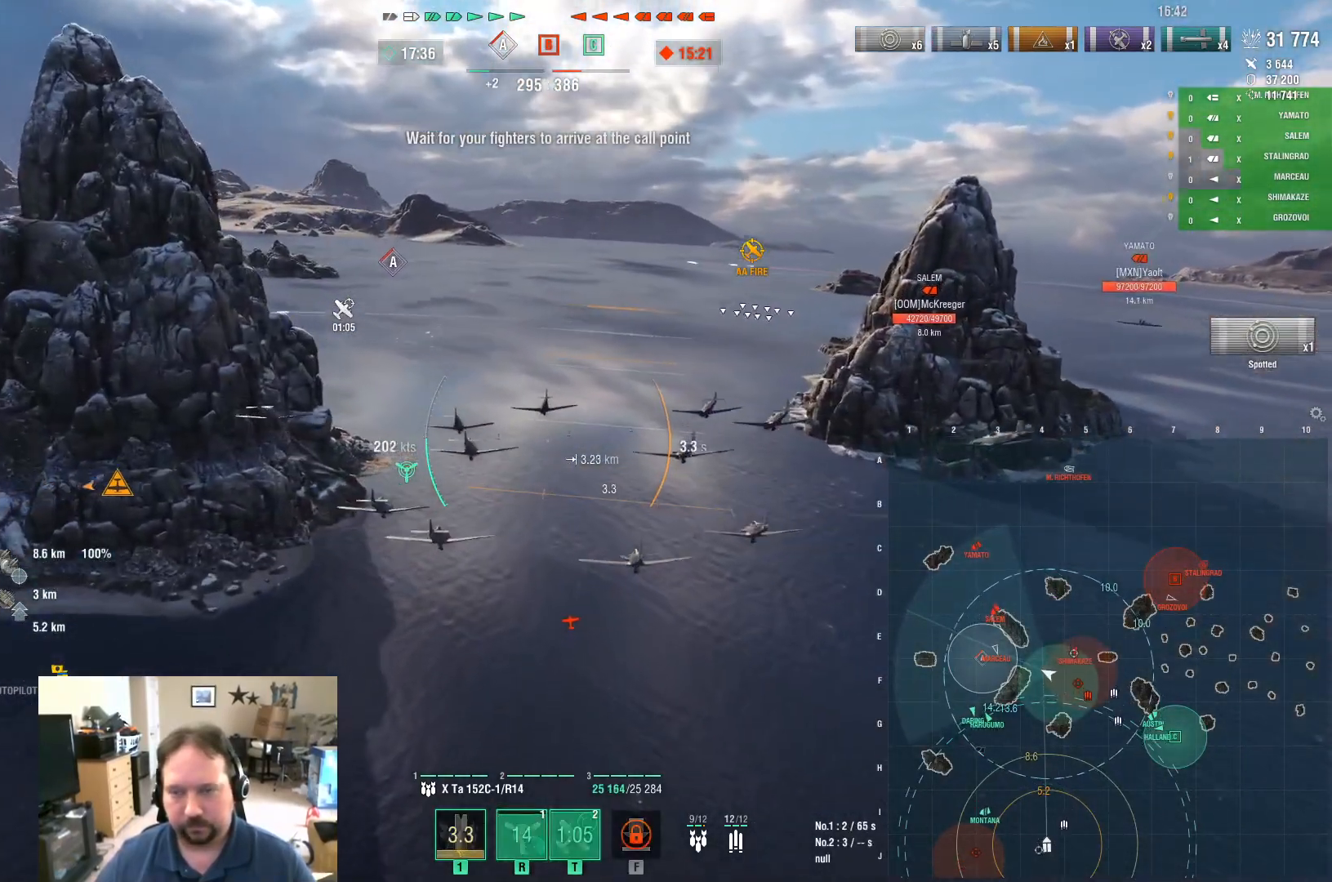
{"keys": ["w"], "mouse": [], "mouse_move": "still", "events": []}
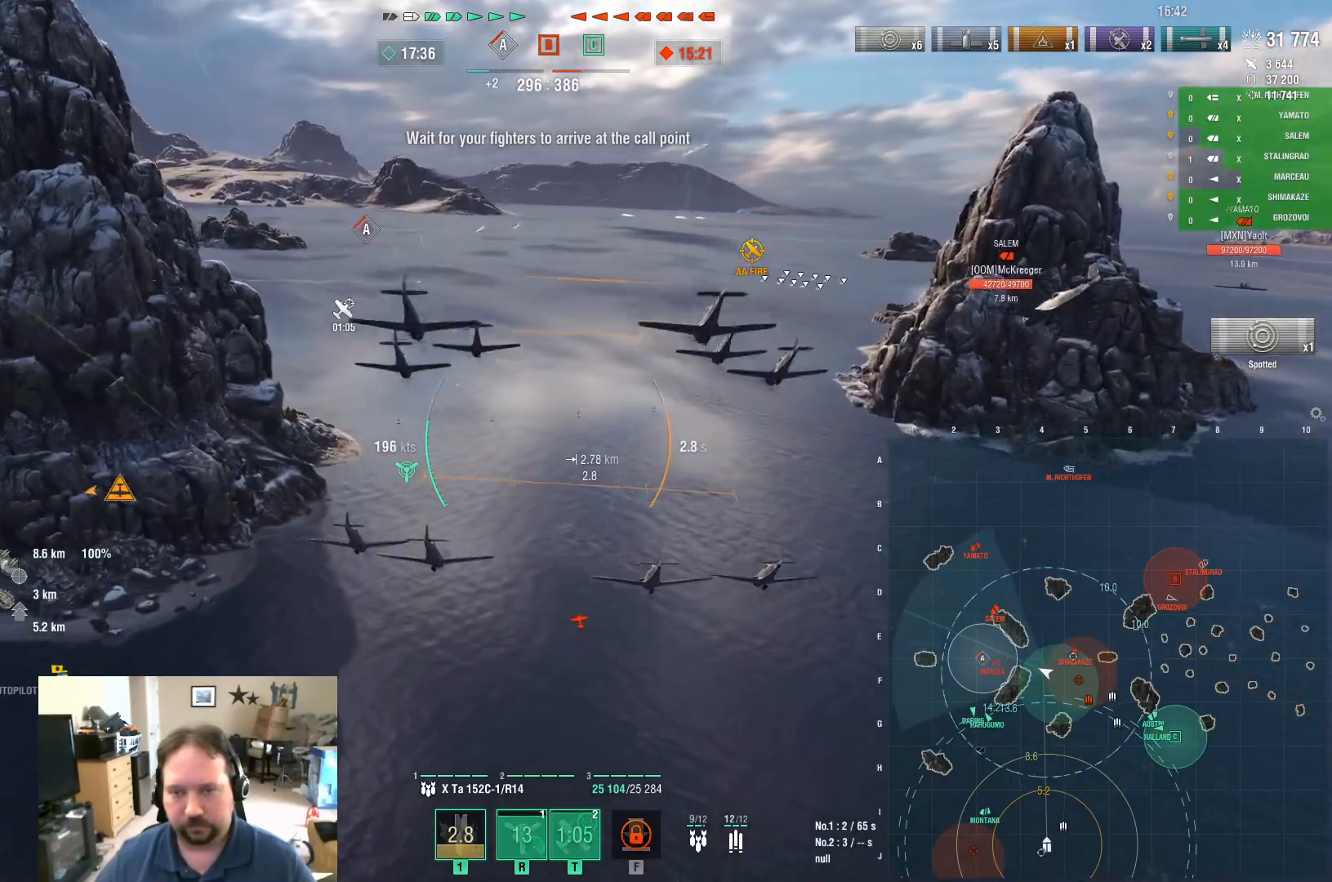
{"keys": ["w"], "mouse": [], "mouse_move": "still", "events": []}
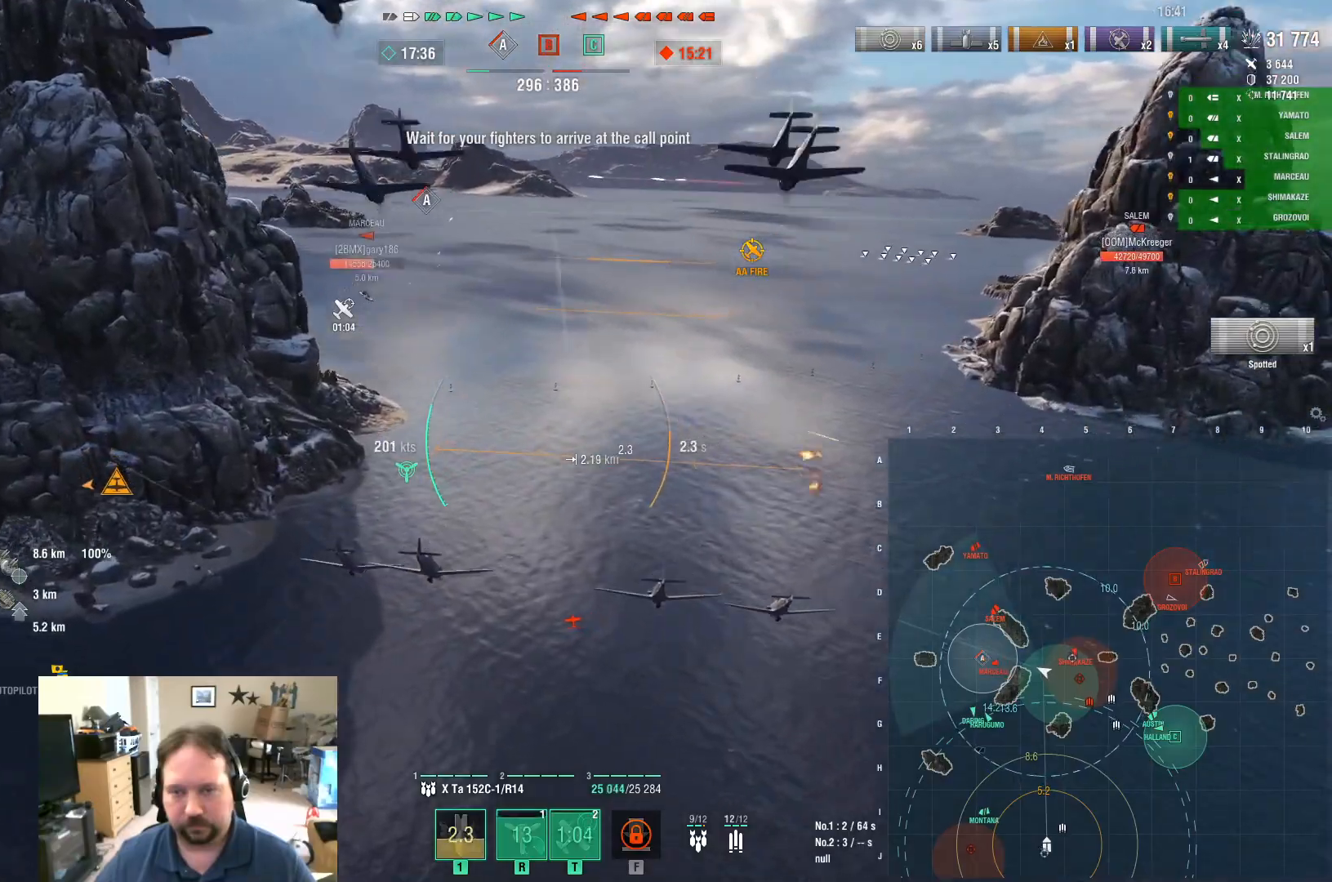
{"keys": ["w"], "mouse": [], "mouse_move": "left", "events": []}
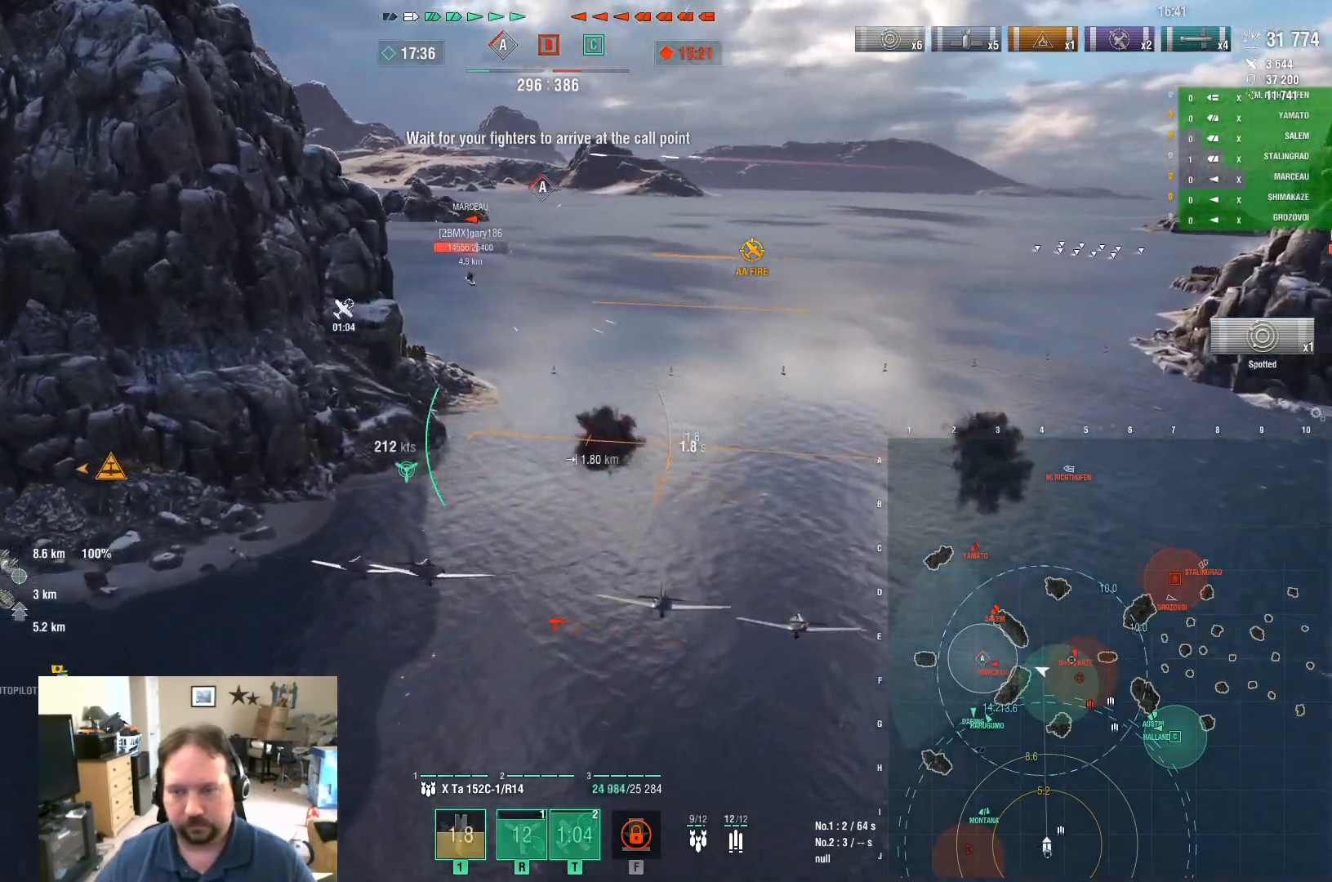
{"keys": ["w"], "mouse": [], "mouse_move": "still", "events": []}
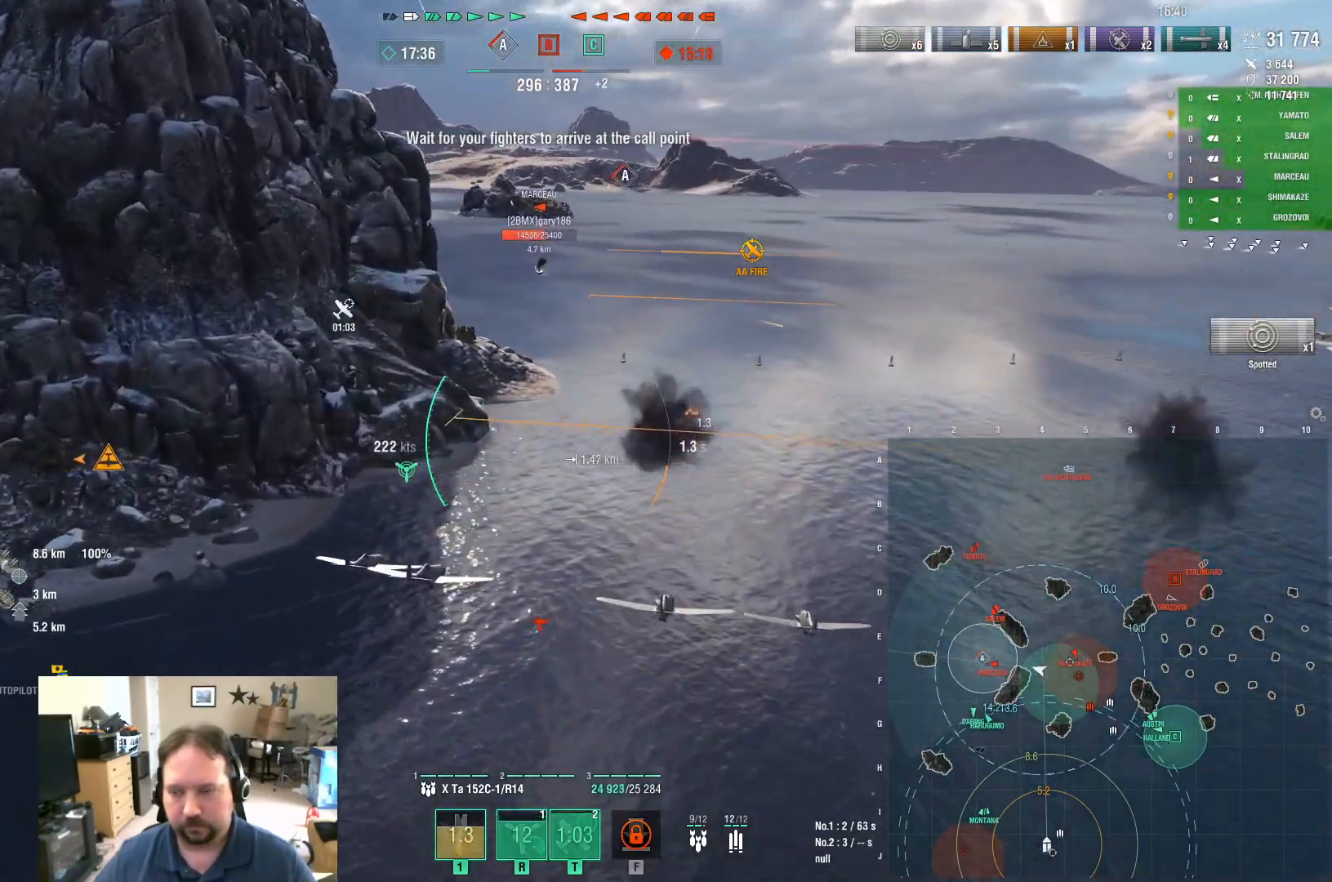
{"keys": ["w"], "mouse": [], "mouse_move": "still", "events": []}
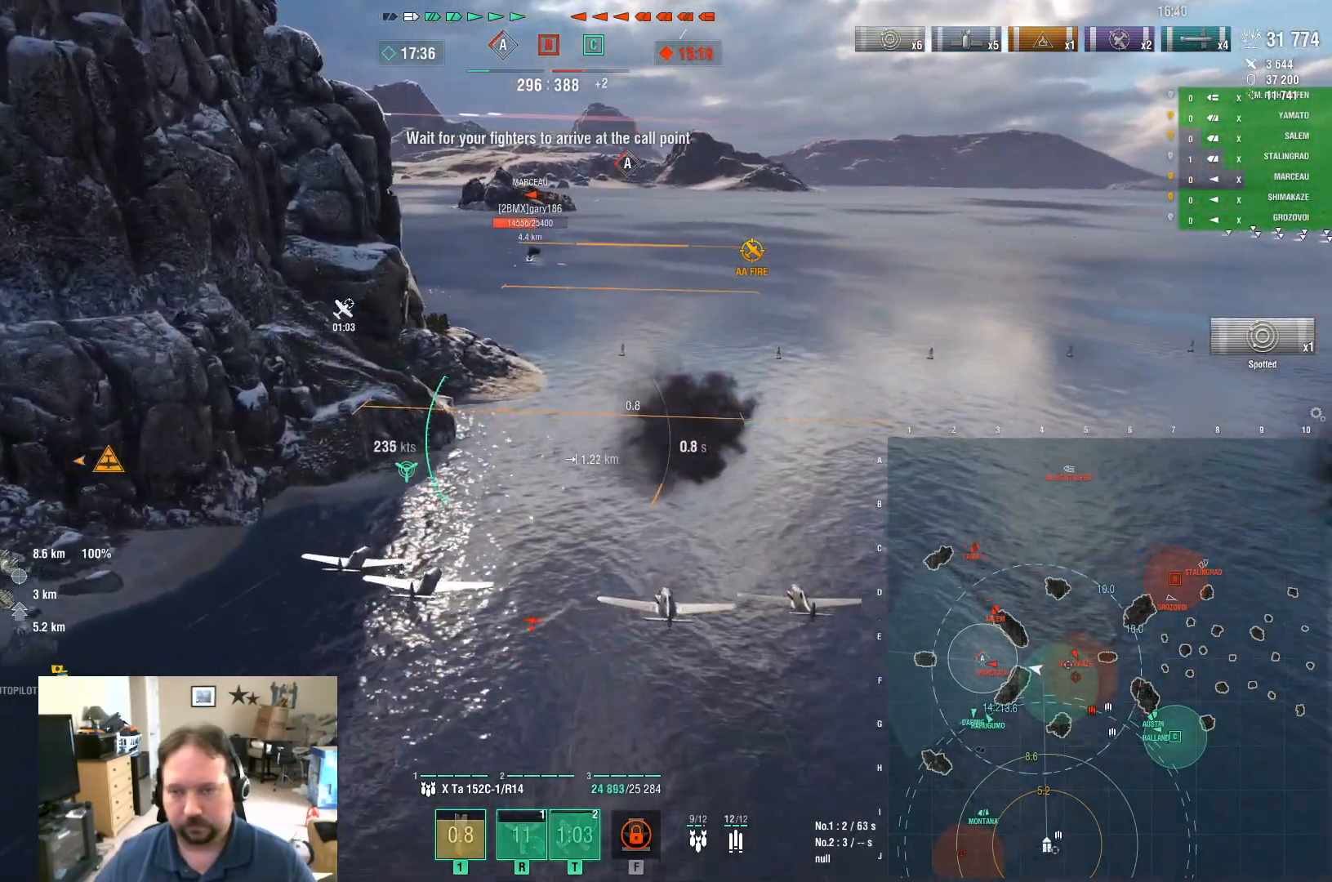
{"keys": ["w"], "mouse": [], "mouse_move": "still", "events": []}
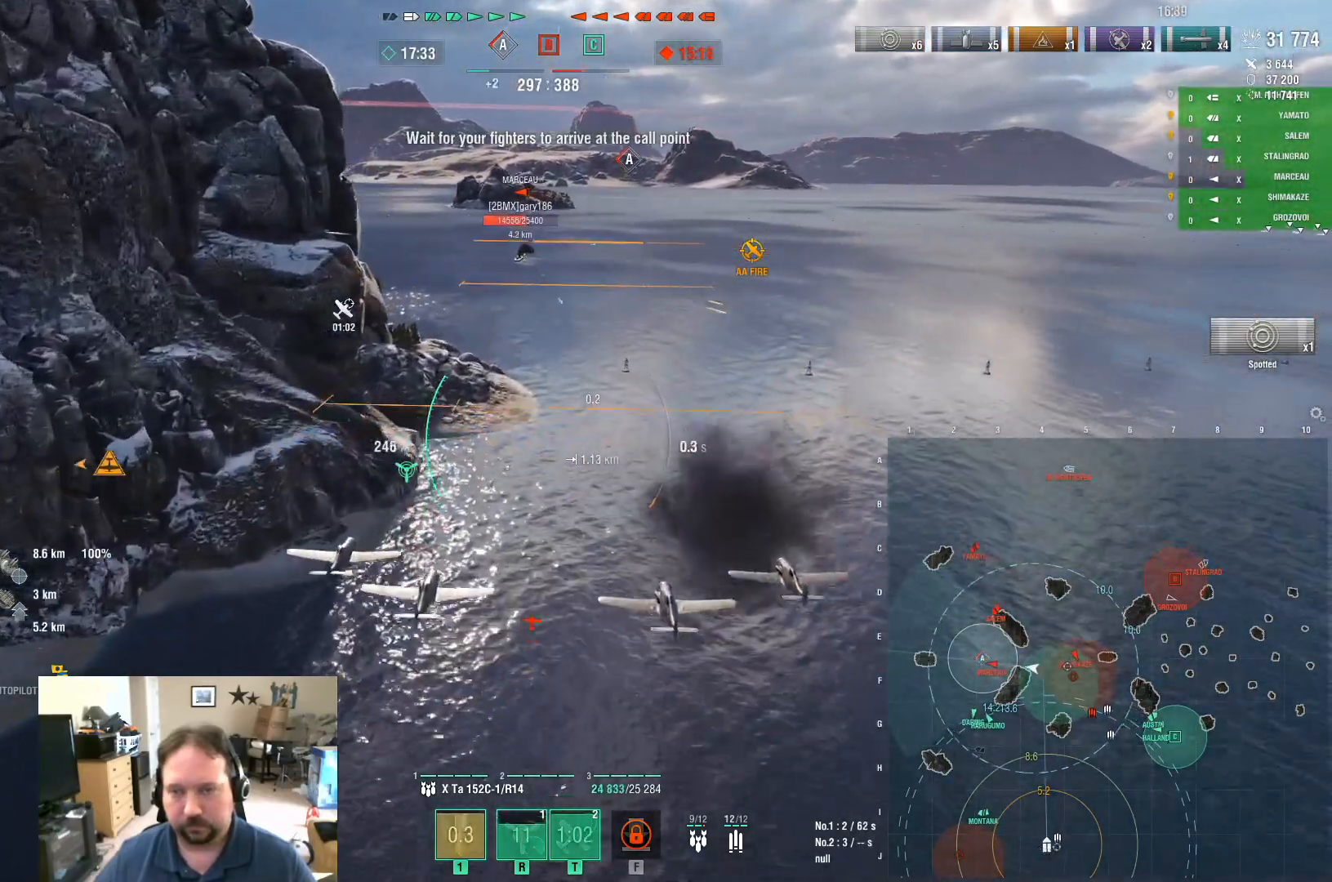
{"keys": ["w"], "mouse": [], "mouse_move": "still", "events": []}
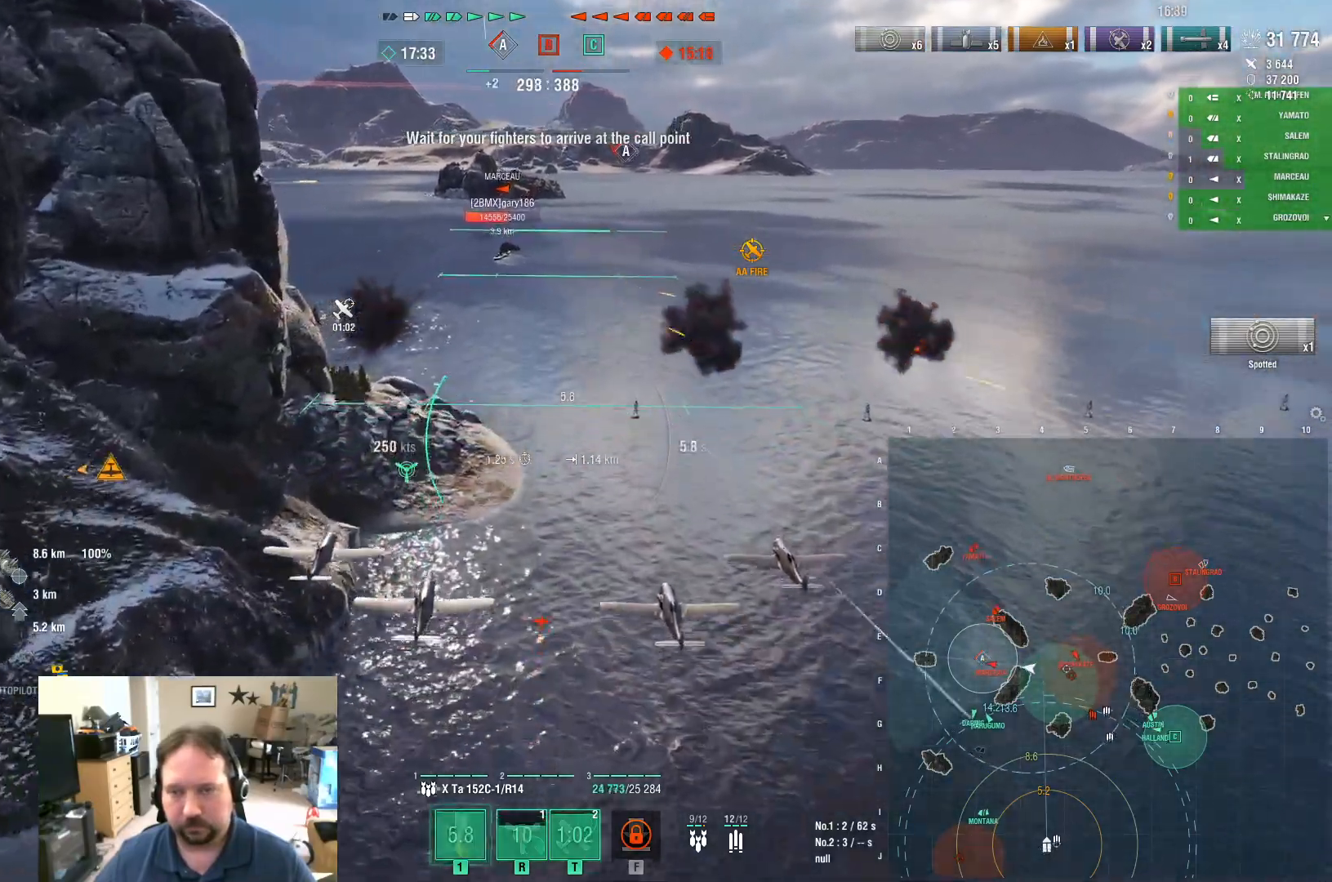
{"keys": [], "mouse": [], "mouse_move": "still", "events": [[183, "w", "up"]]}
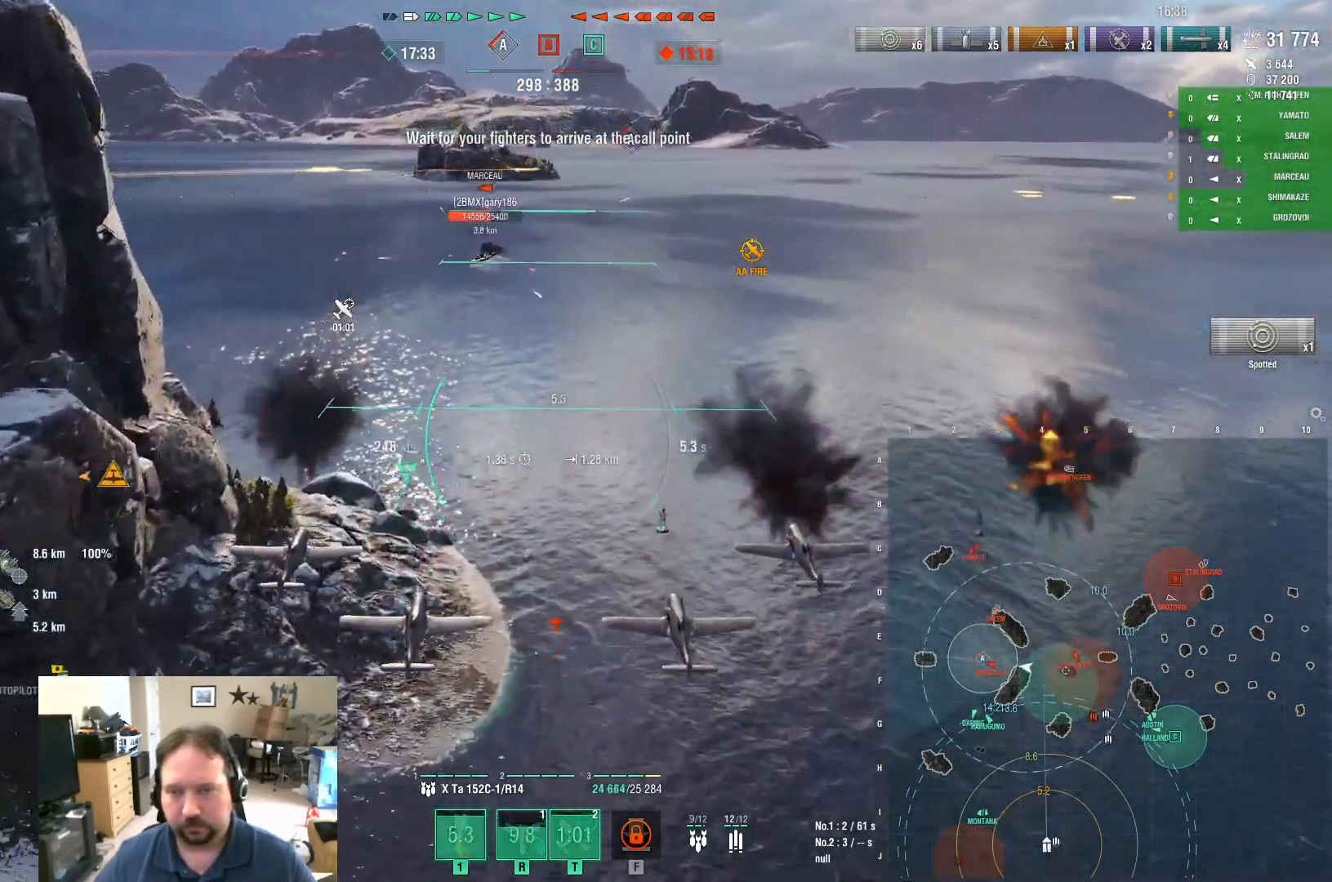
{"keys": ["s"], "mouse": [], "mouse_move": "still", "events": [[117, "s", "down"]]}
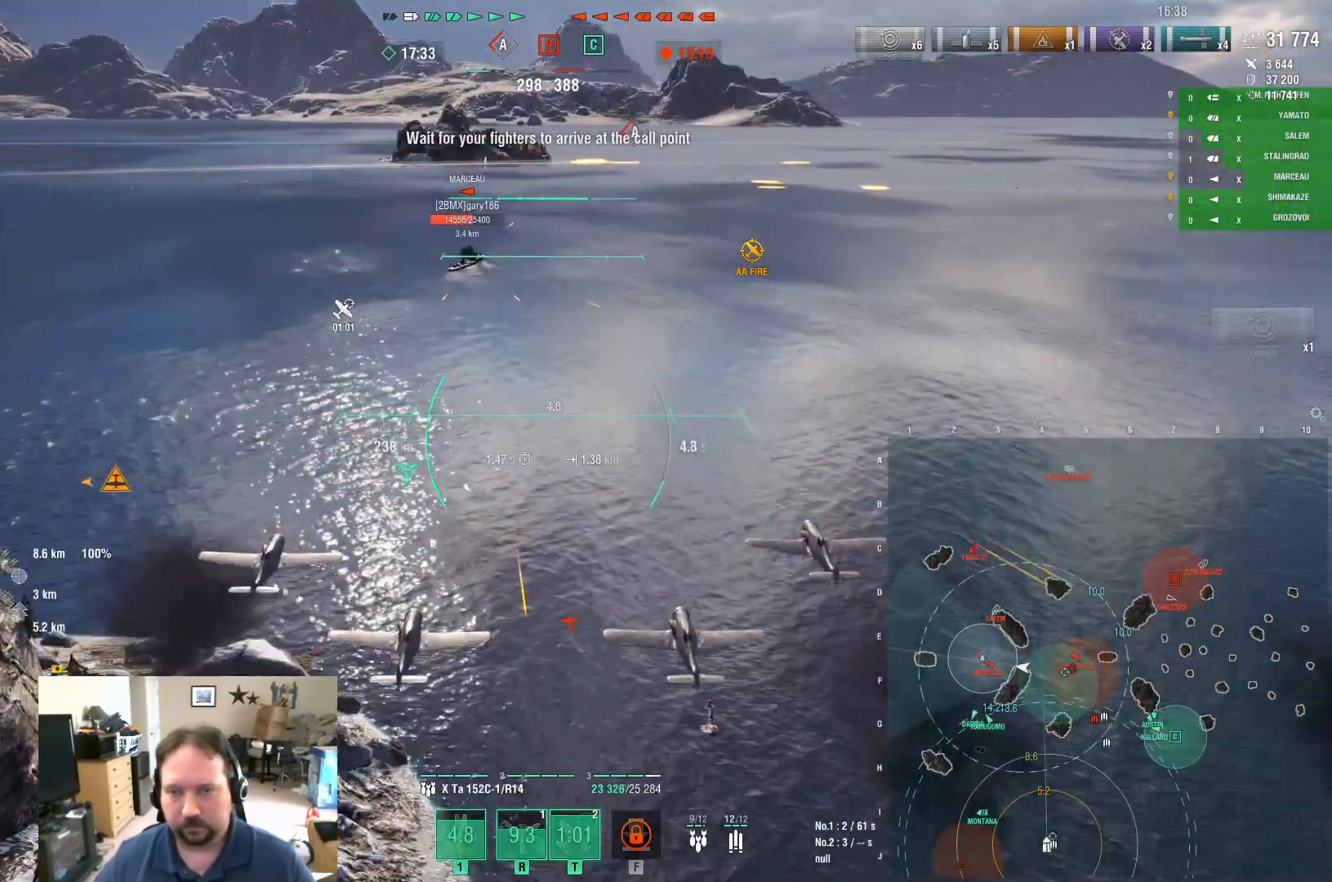
{"keys": ["s"], "mouse": [], "mouse_move": "still", "events": []}
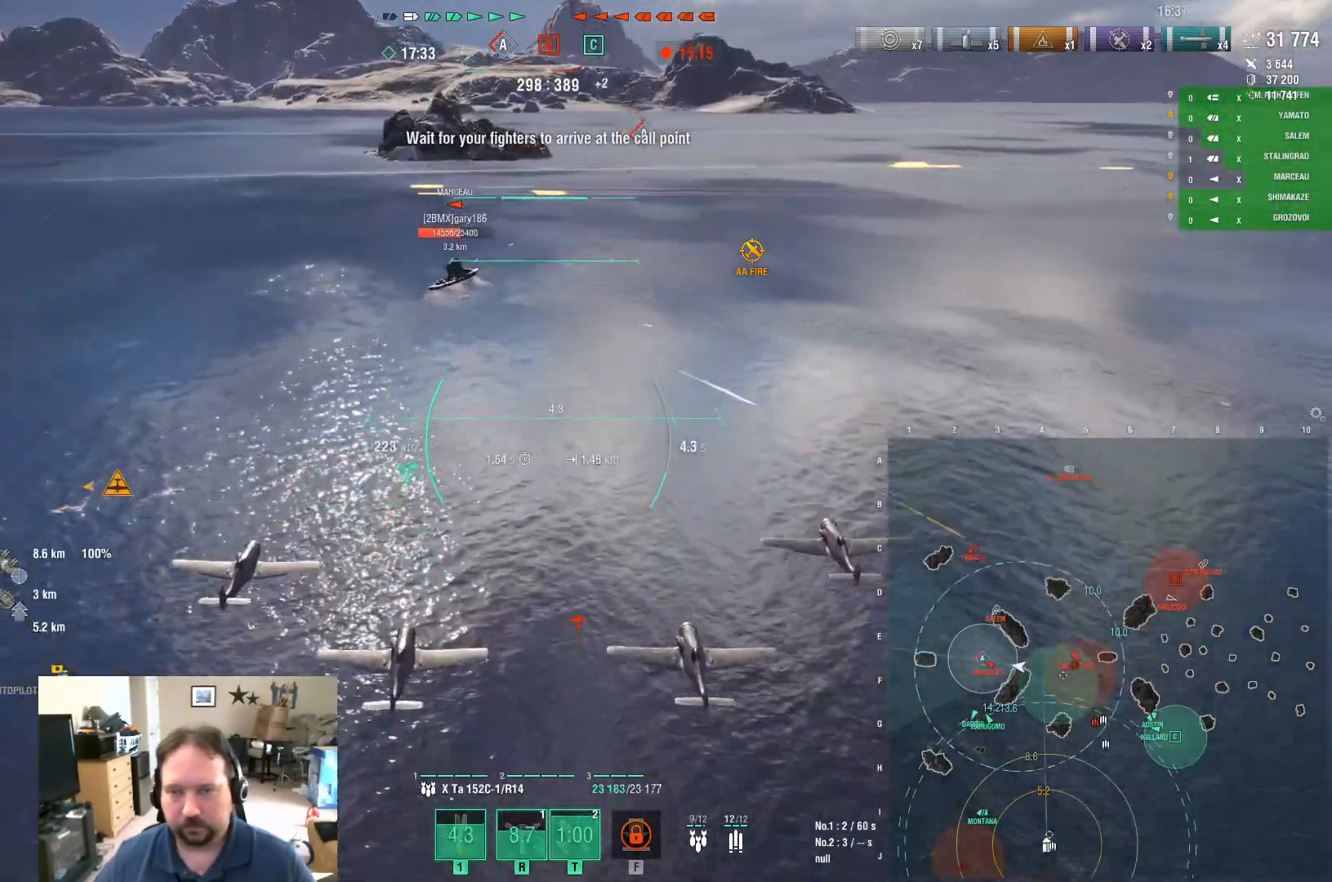
{"keys": ["s"], "mouse": [], "mouse_move": "still", "events": []}
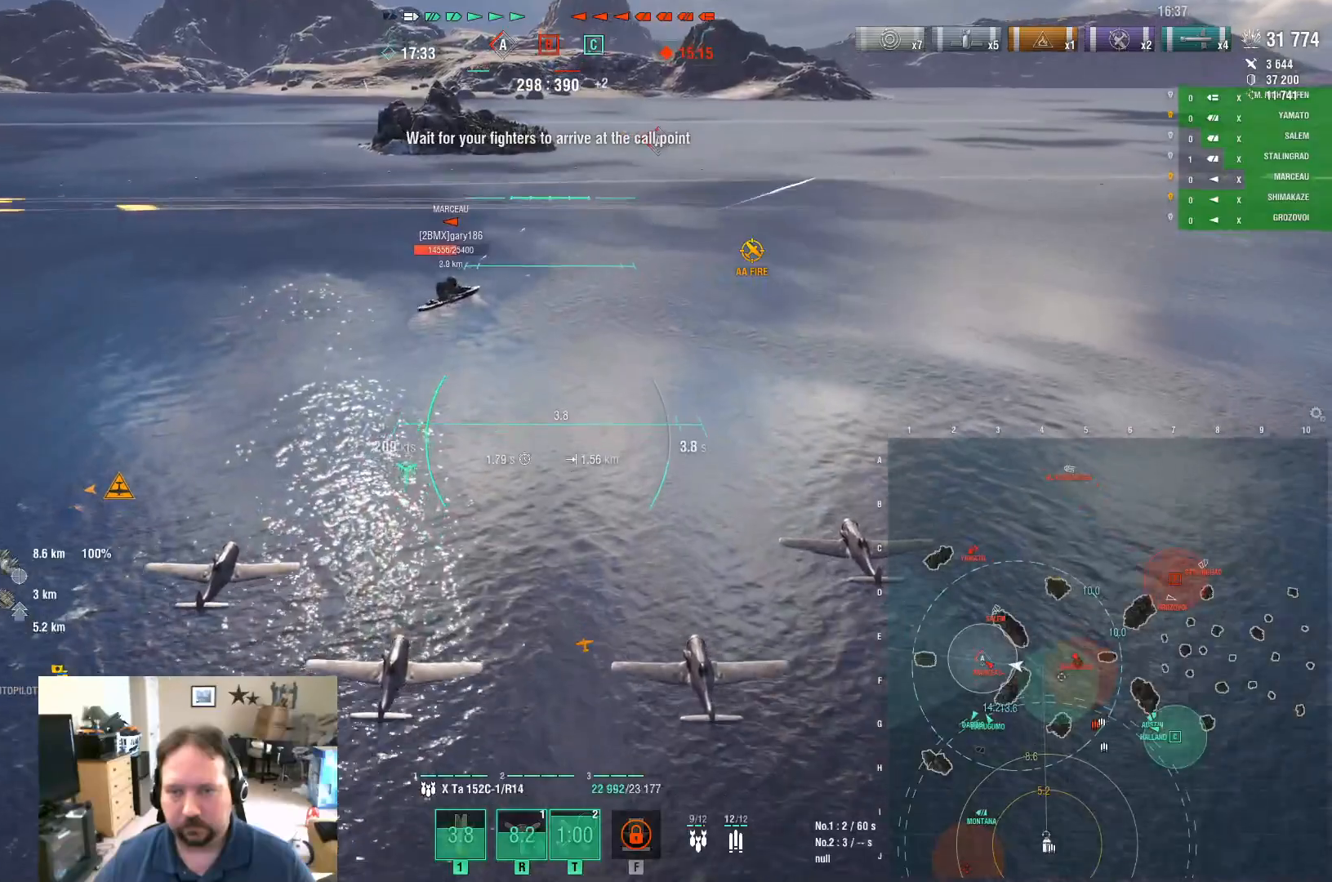
{"keys": ["w"], "mouse": [], "mouse_move": "still", "events": [[250, "s", "up"], [350, "w", "down"]]}
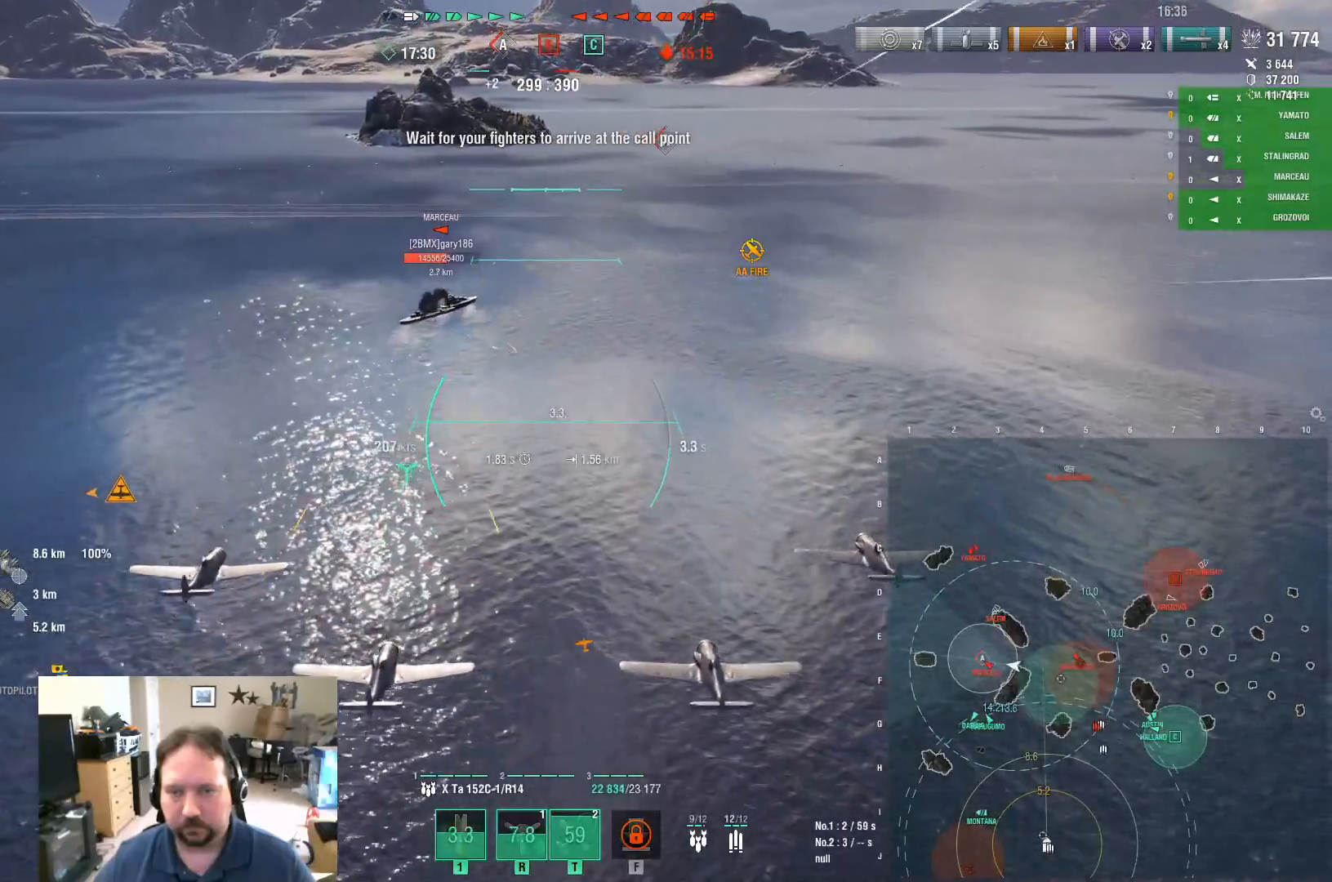
{"keys": ["w"], "mouse": [], "mouse_move": "still", "events": []}
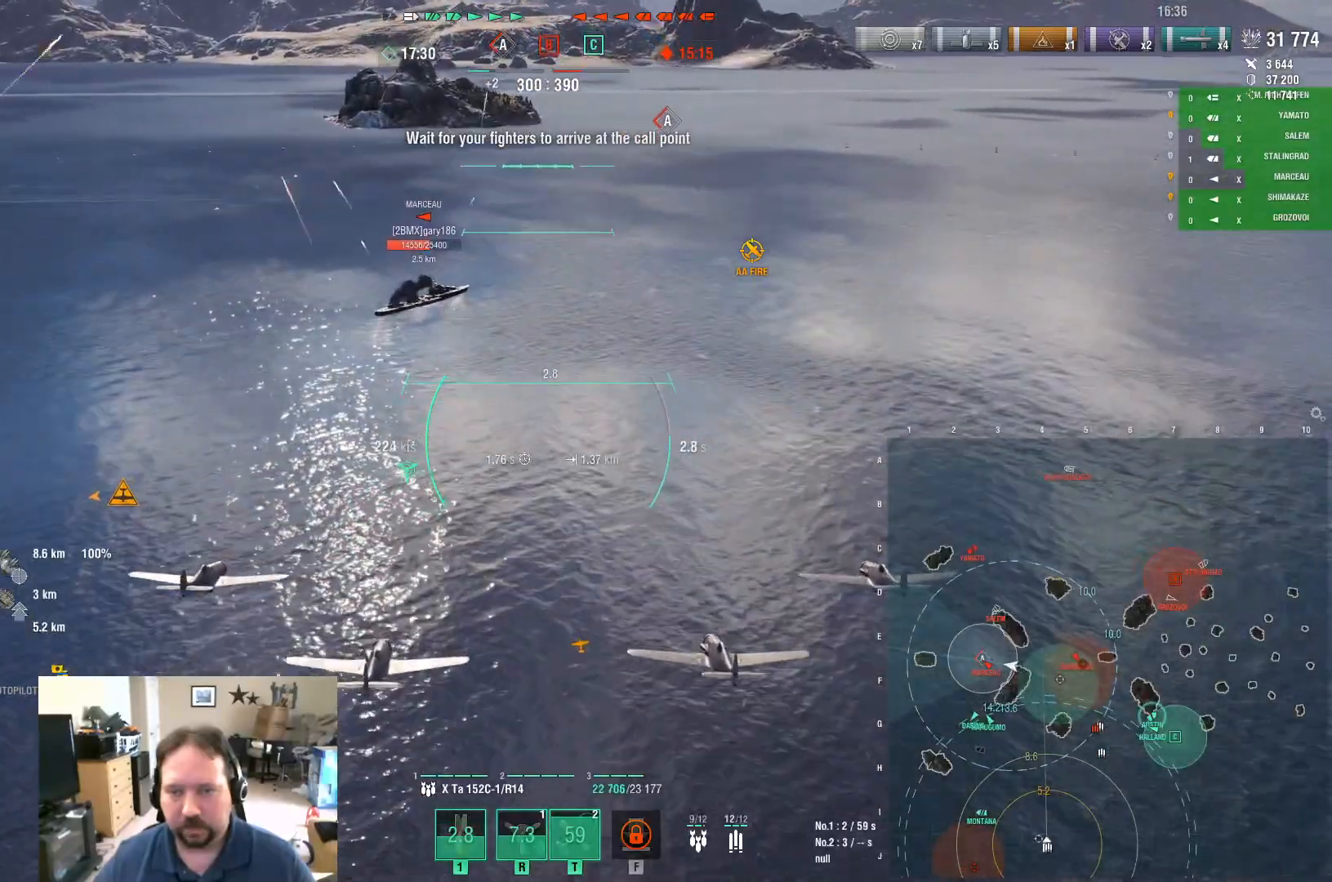
{"keys": ["w"], "mouse": [], "mouse_move": "still", "events": []}